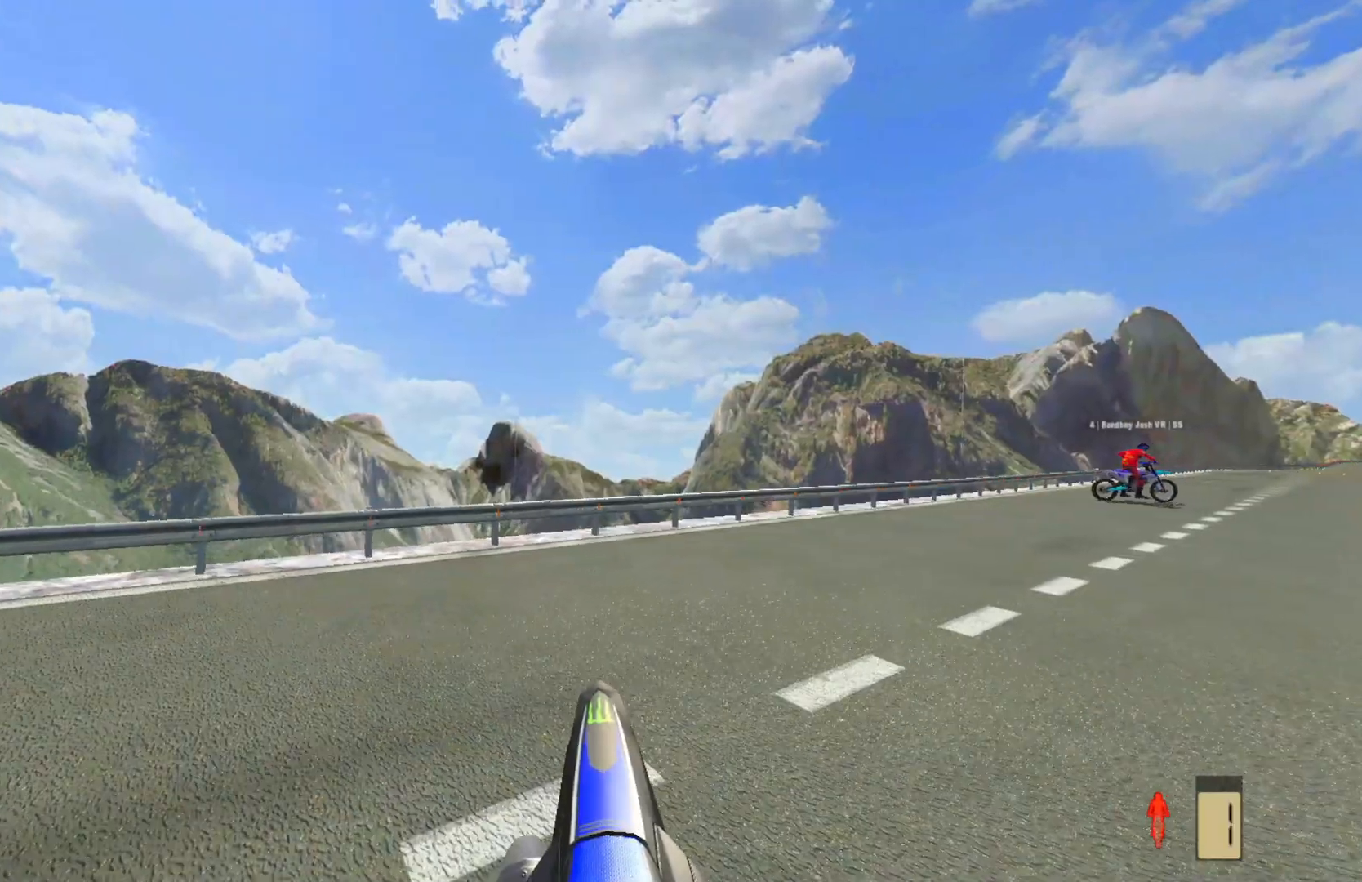
Gameplay with a controller (PlayStation layout); each line is a JSON object with the inputs held at the frame after it. "events" lists button and stick changes between this image and that frame as [ms after this image, input, new state], when the widget could be followed in between.
{"buttons": [], "left_stick": "center", "right_stick": "center", "events": [[100, "CROSS", "up"], [183, "R2", "up"], [267, "left_stick", "center"]]}
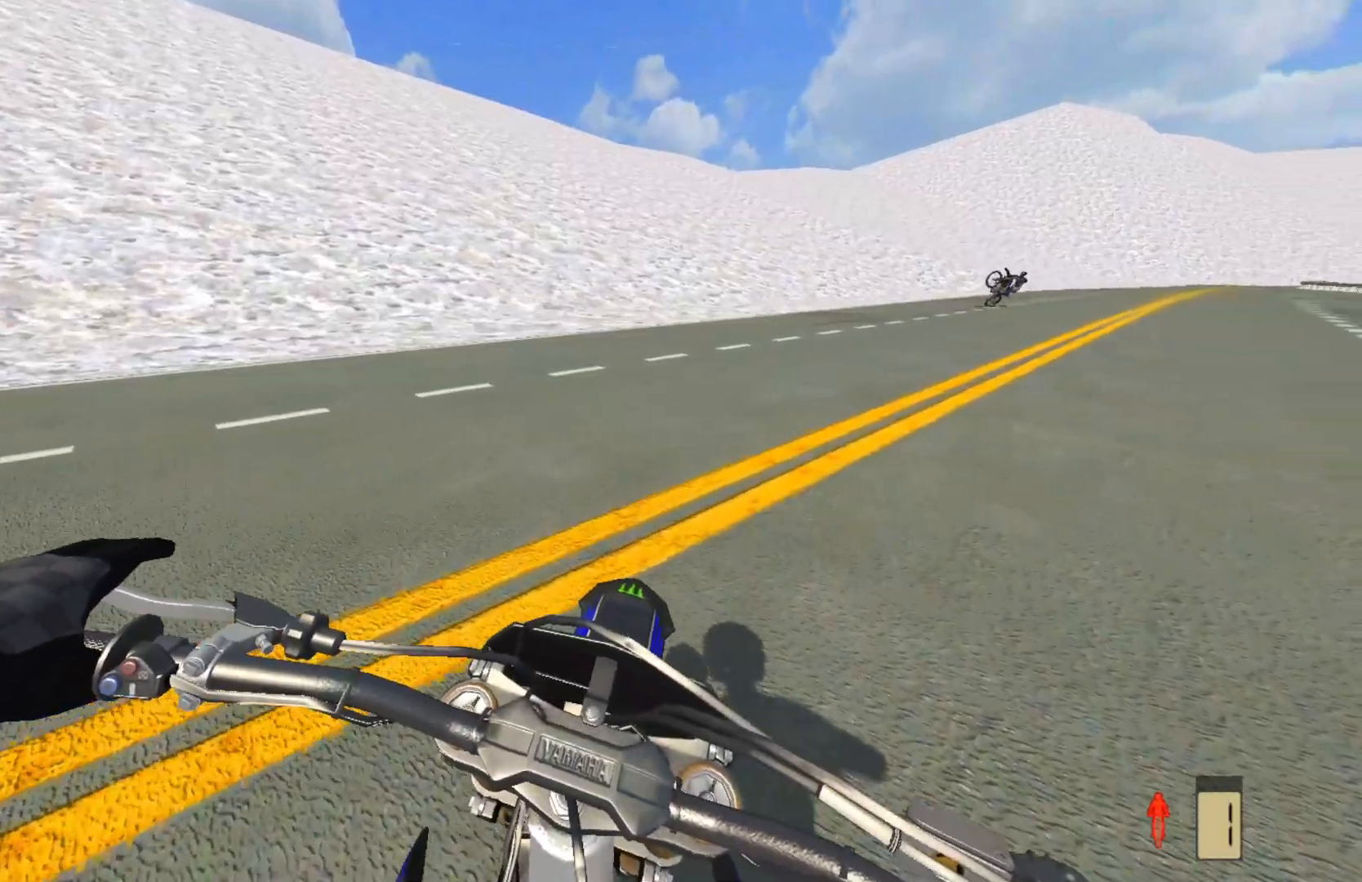
{"buttons": ["L2"], "left_stick": "center", "right_stick": "center", "events": [[100, "L2", "down"]]}
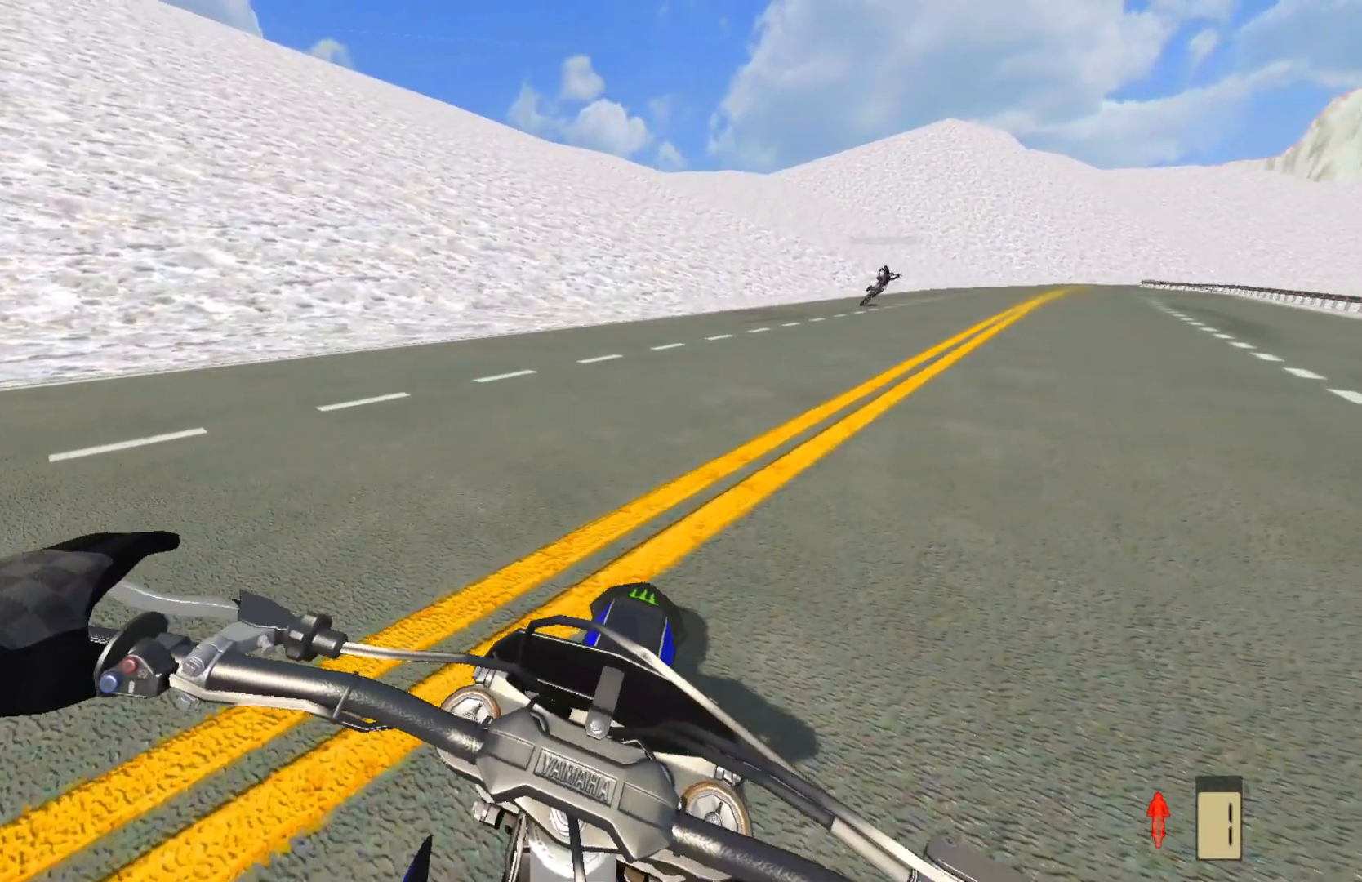
{"buttons": [], "left_stick": "center", "right_stick": "center", "events": [[167, "L2", "up"]]}
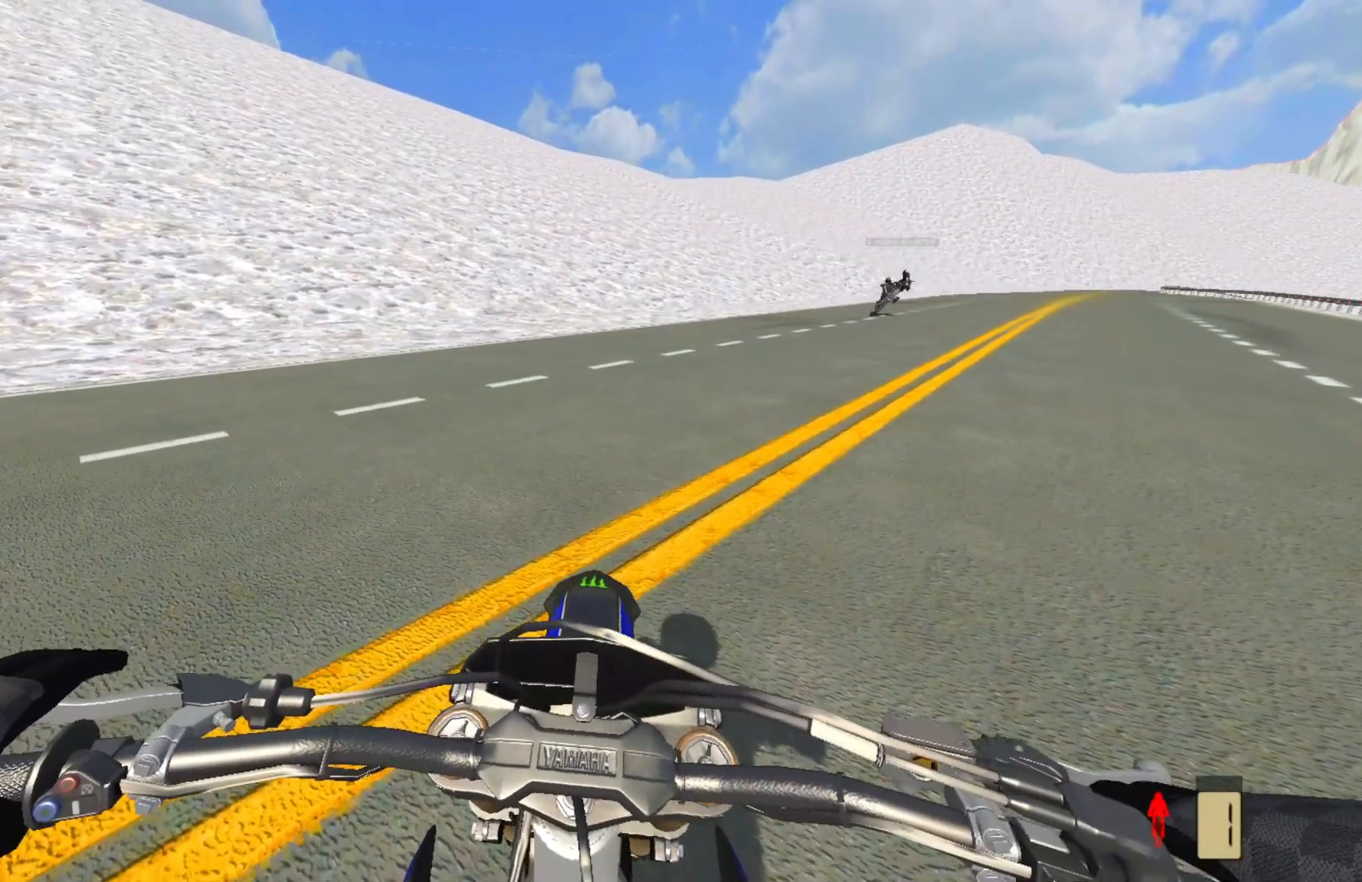
{"buttons": [], "left_stick": "center", "right_stick": "center", "events": []}
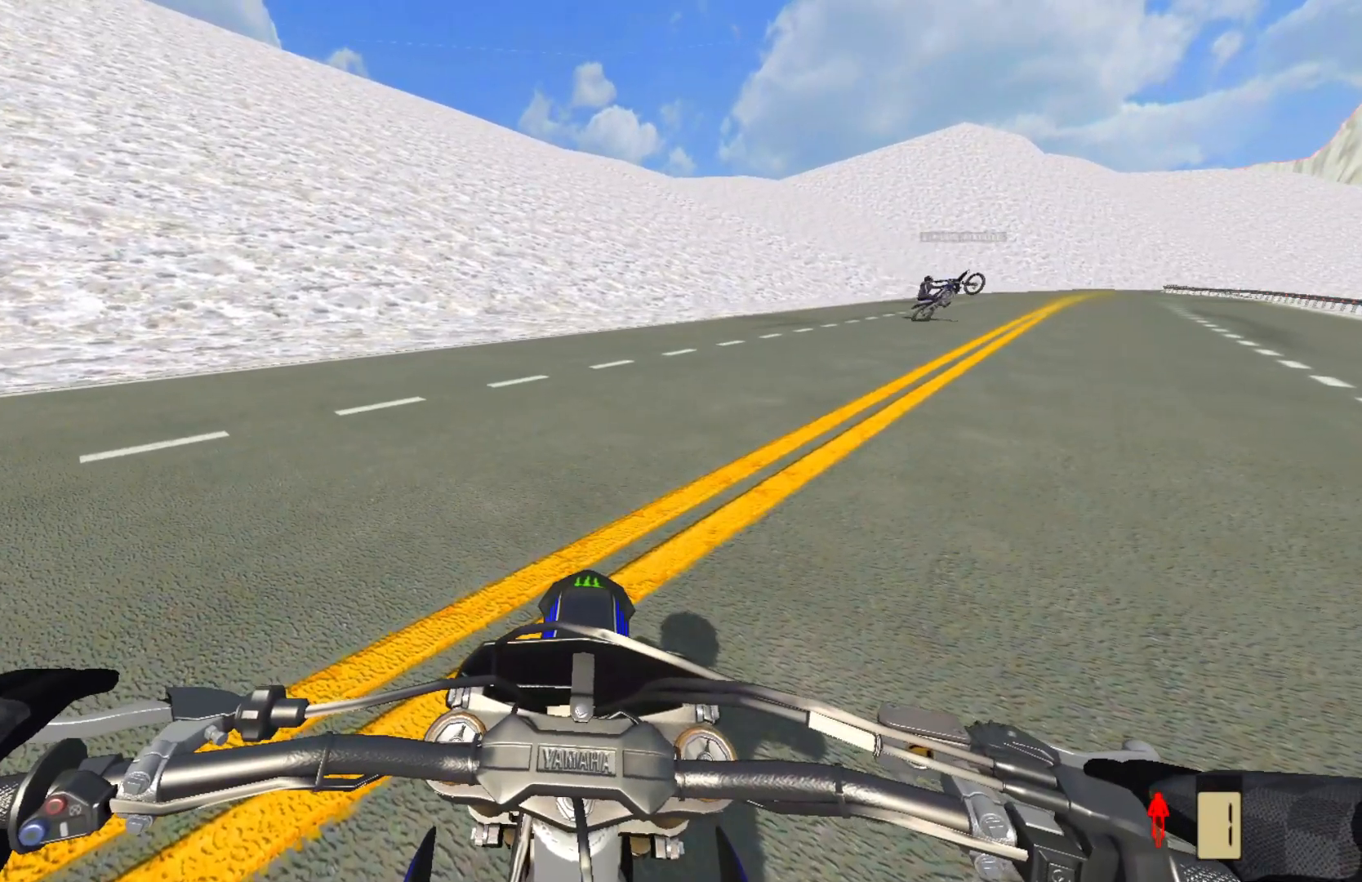
{"buttons": [], "left_stick": "center", "right_stick": "center", "events": []}
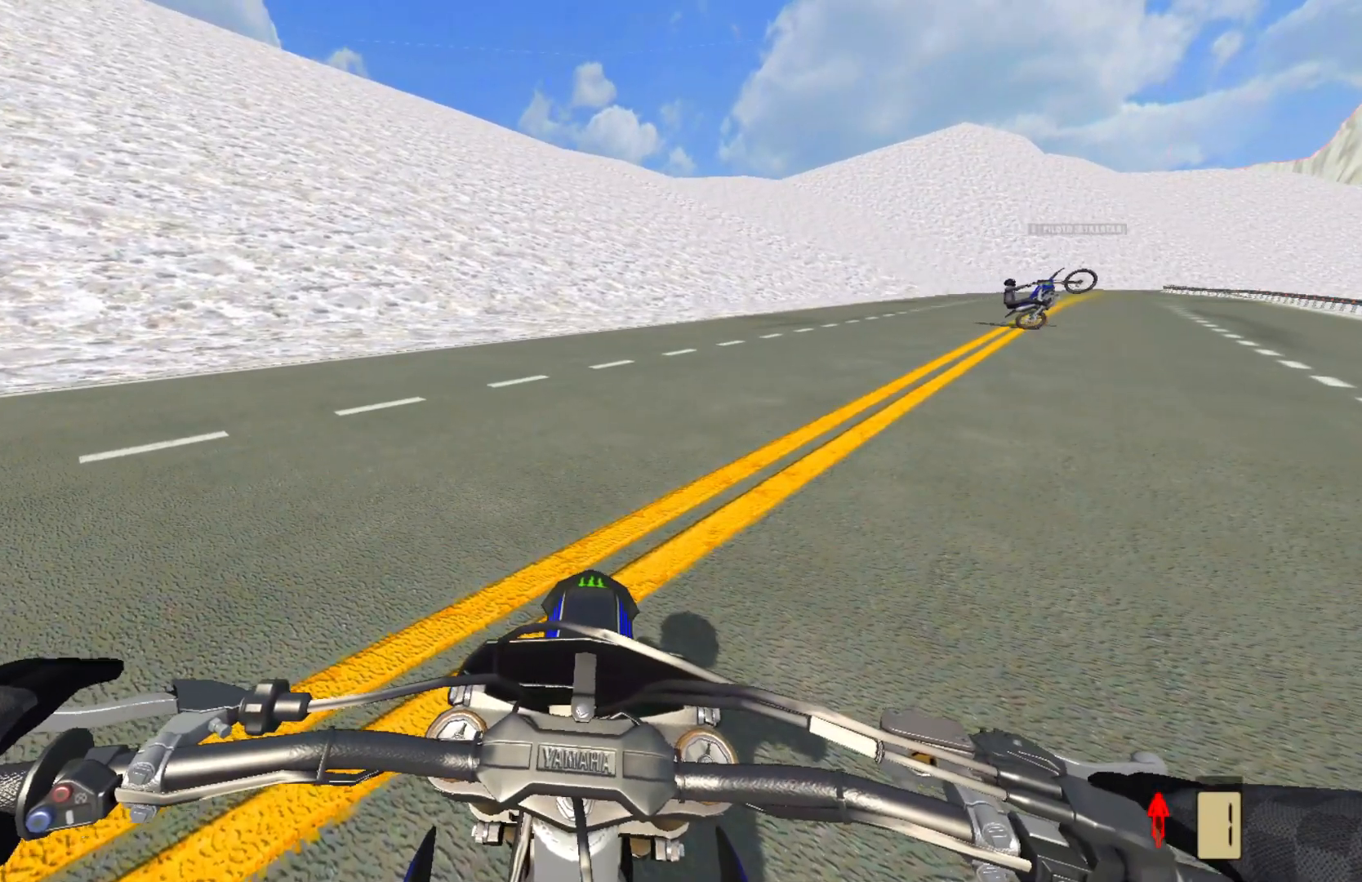
{"buttons": [], "left_stick": "right", "right_stick": "up", "events": [[33, "left_stick", "right"], [317, "right_stick", "up"]]}
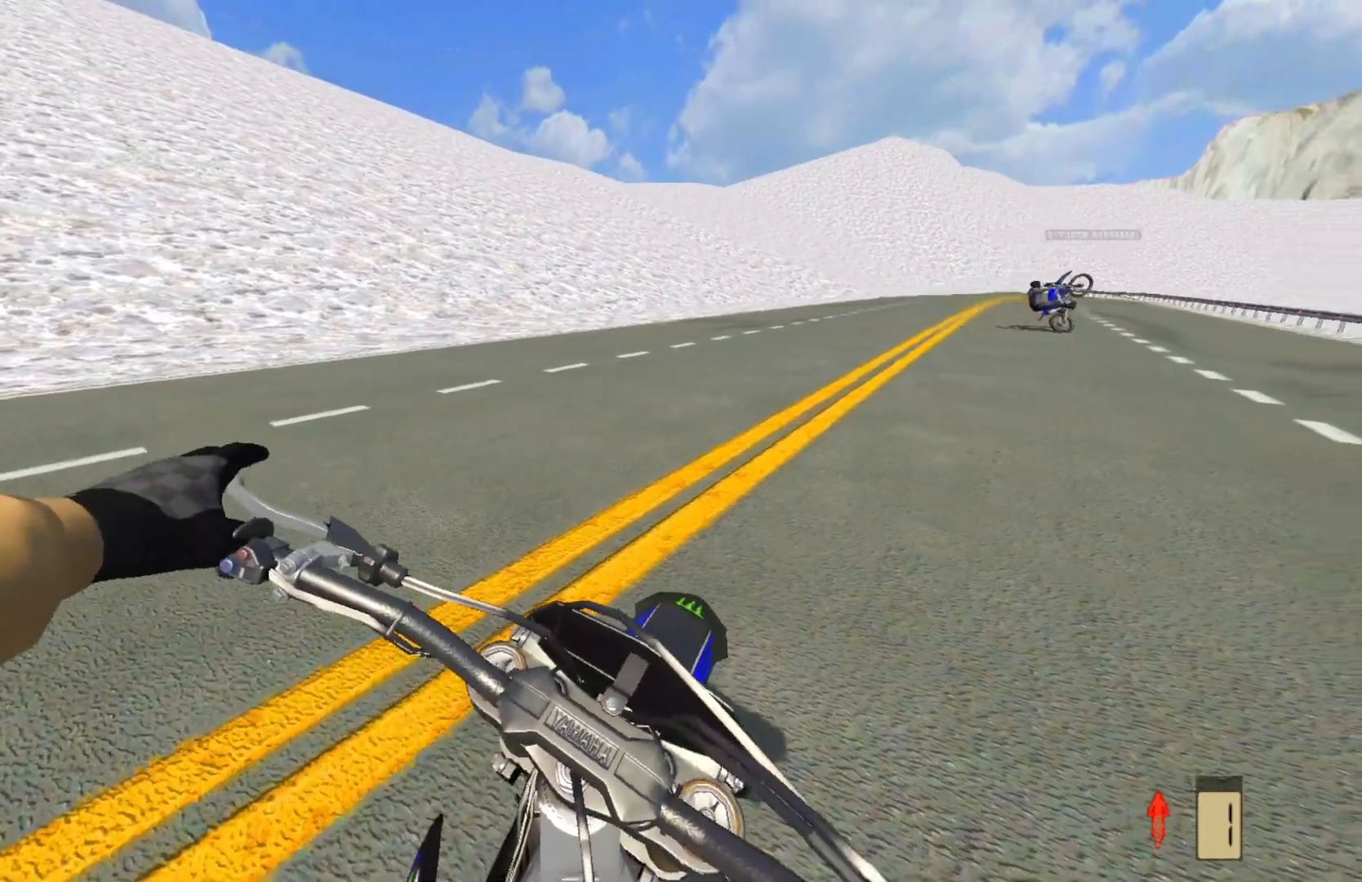
{"buttons": ["R2"], "left_stick": "up-right", "right_stick": "center", "events": [[200, "R2", "down"], [250, "left_stick", "up-right"], [367, "right_stick", "center"]]}
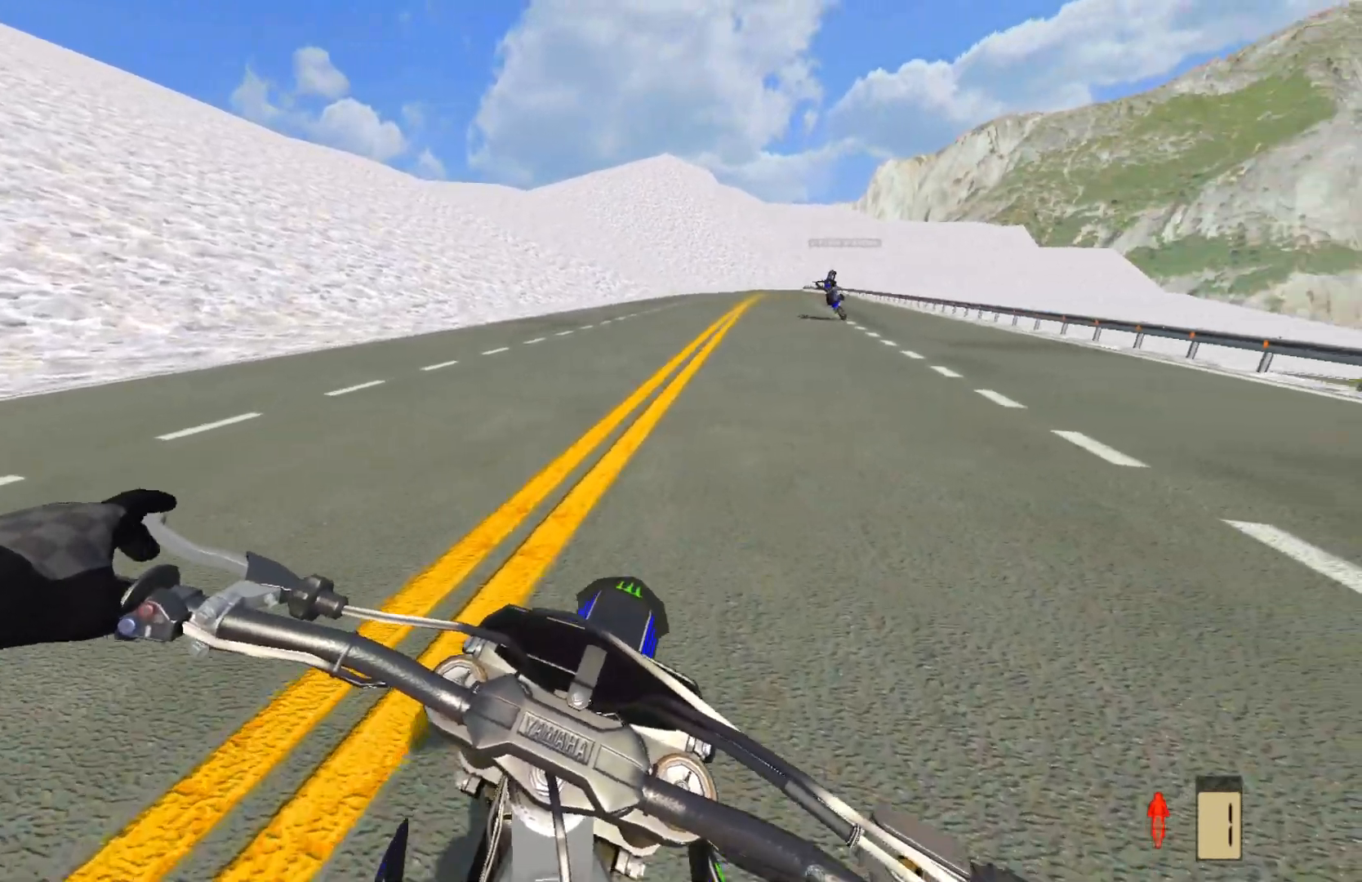
{"buttons": ["CROSS", "R2"], "left_stick": "center", "right_stick": "center", "events": [[33, "left_stick", "center"], [83, "CROSS", "down"]]}
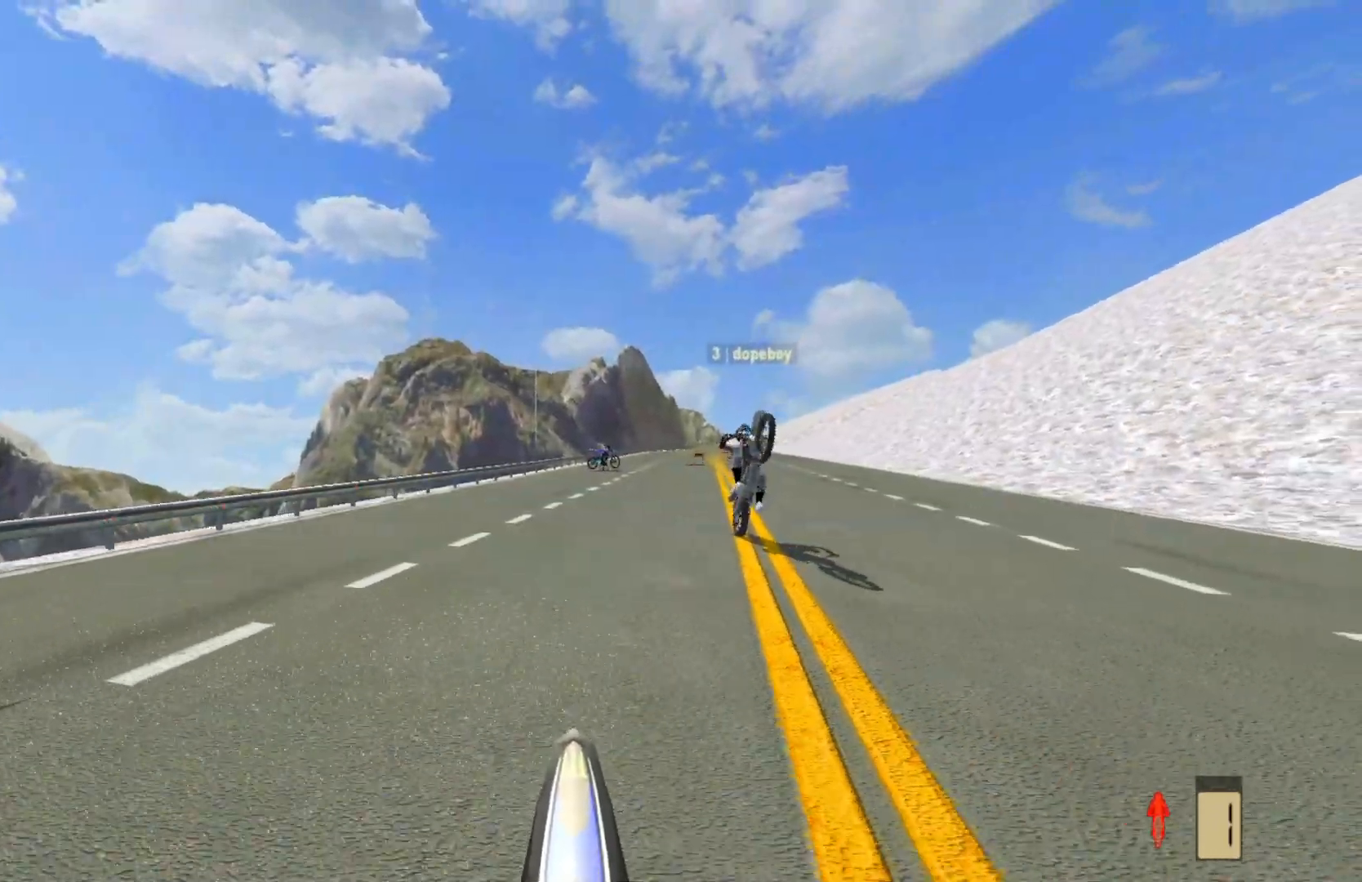
{"buttons": ["CROSS"], "left_stick": "center", "right_stick": "center", "events": [[217, "R2", "up"], [417, "L2", "down"], [483, "L2", "up"]]}
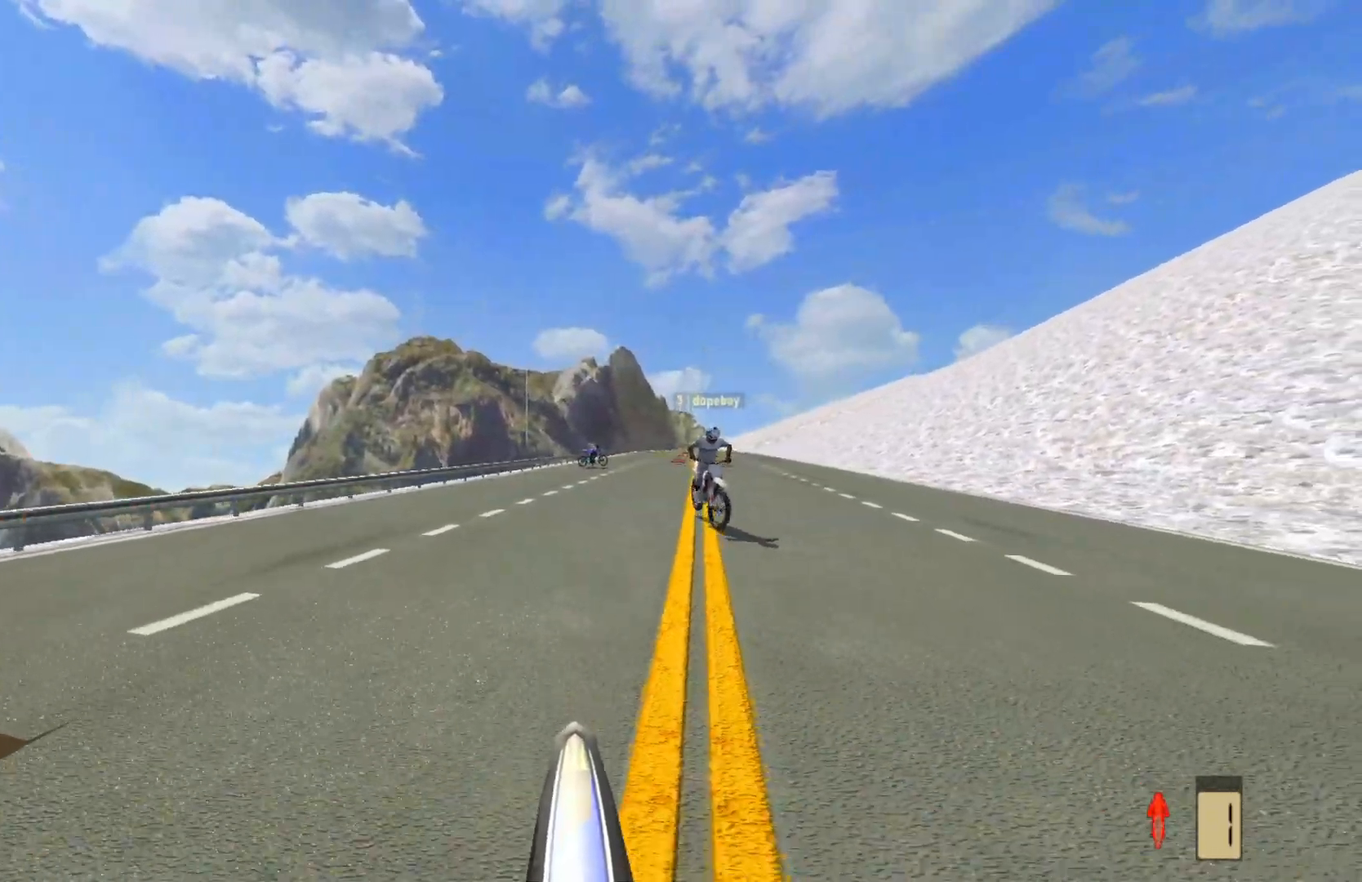
{"buttons": ["CROSS"], "left_stick": "center", "right_stick": "center", "events": [[183, "L2", "down"], [233, "L2", "up"]]}
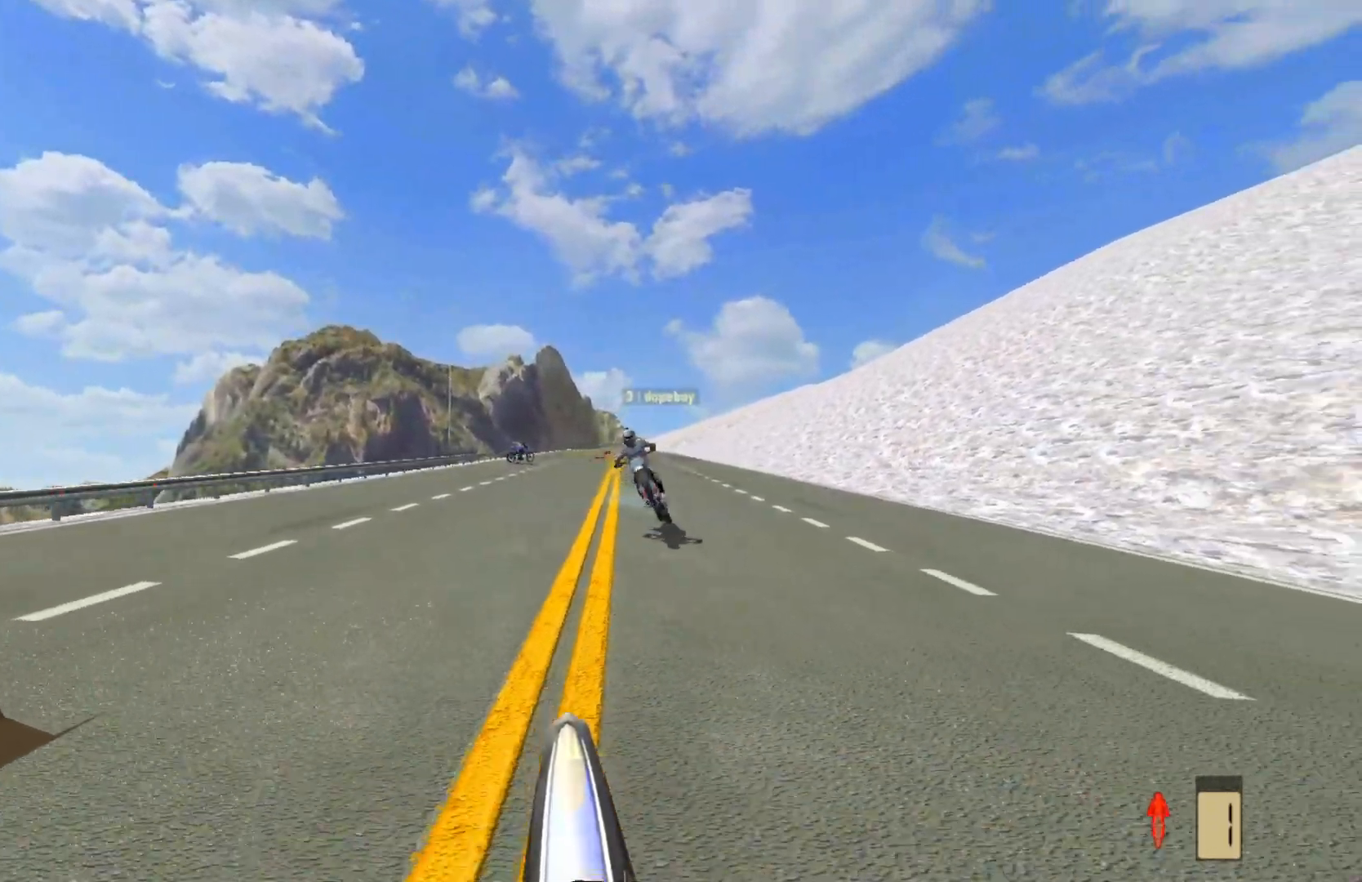
{"buttons": ["CROSS"], "left_stick": "center", "right_stick": "center", "events": [[17, "left_stick", "up-right"], [417, "left_stick", "center"]]}
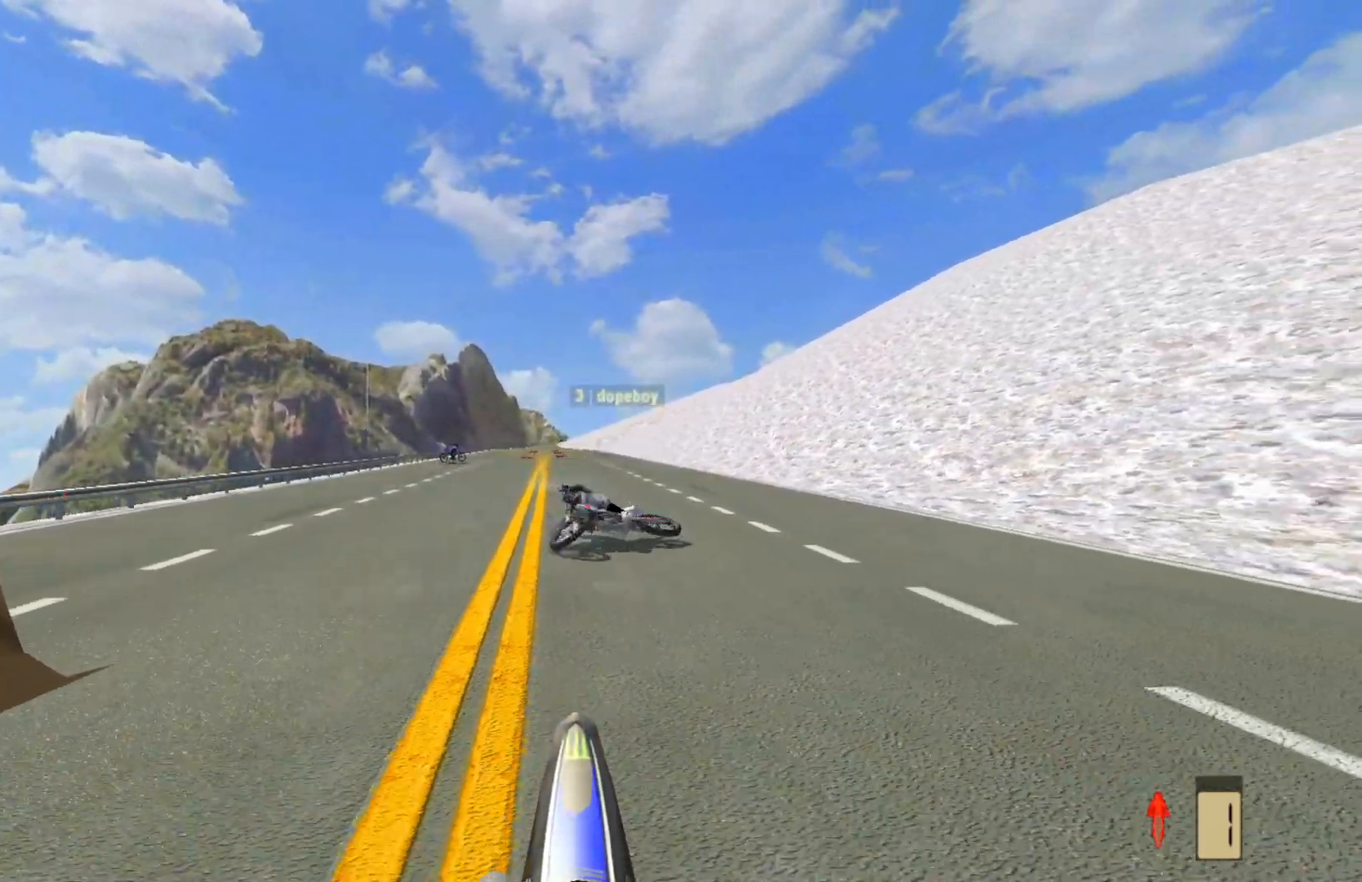
{"buttons": ["CROSS"], "left_stick": "center", "right_stick": "center", "events": []}
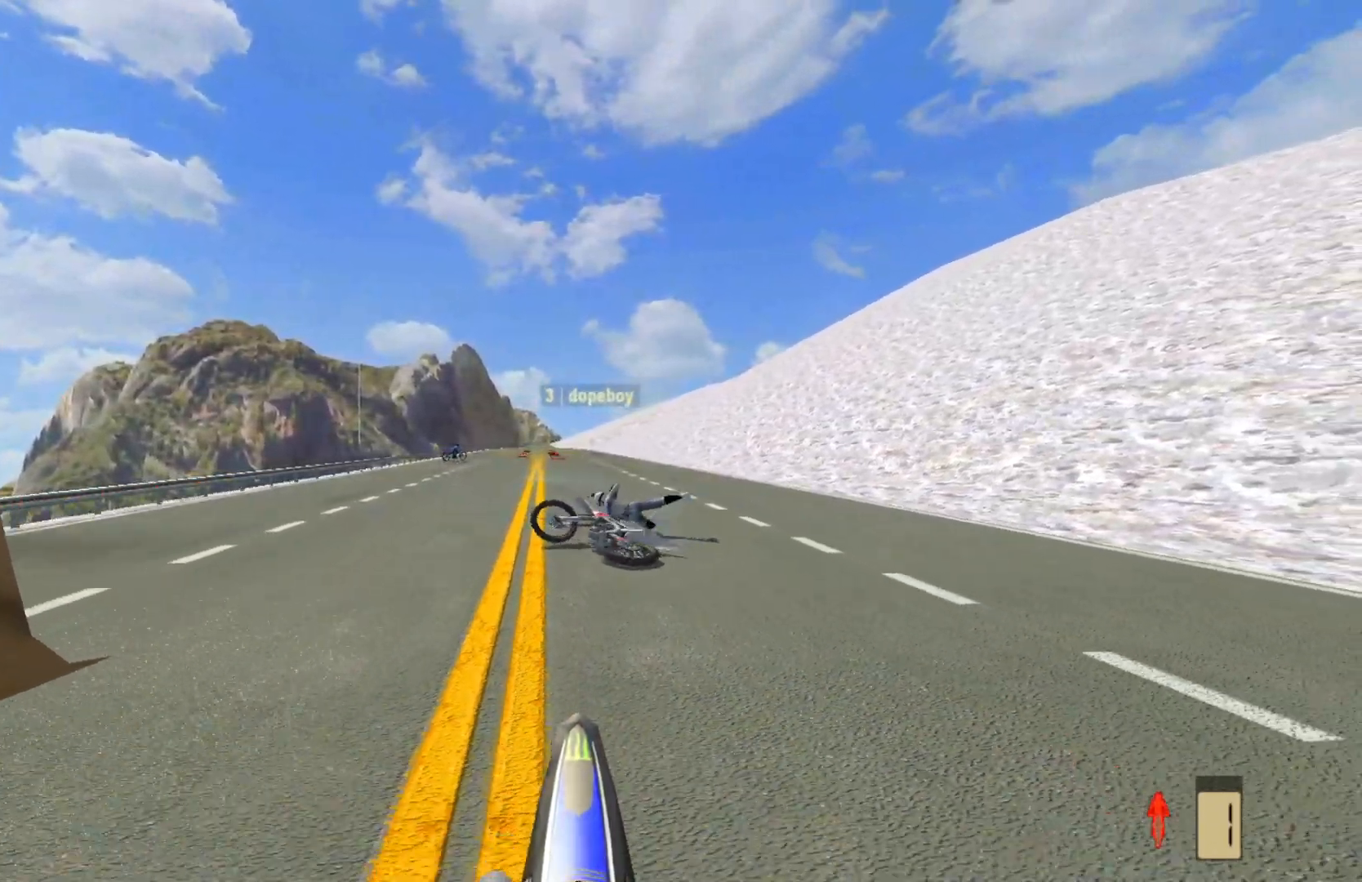
{"buttons": ["CROSS", "L2"], "left_stick": "right", "right_stick": "center", "events": [[117, "L2", "down"], [317, "left_stick", "up-right"], [450, "left_stick", "right"]]}
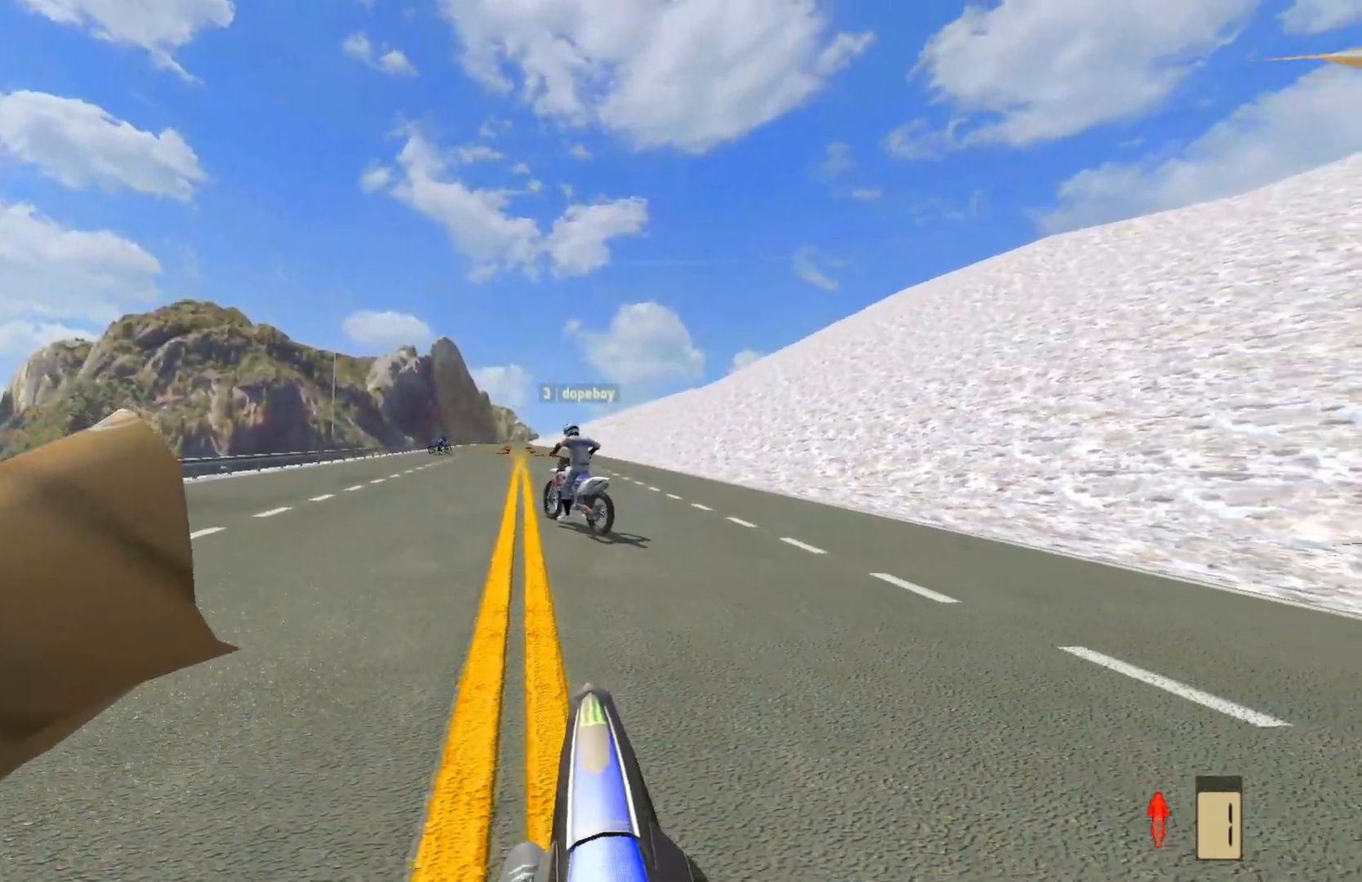
{"buttons": ["CROSS"], "left_stick": "right", "right_stick": "center", "events": [[283, "L2", "up"], [283, "R2", "down"], [500, "R2", "up"]]}
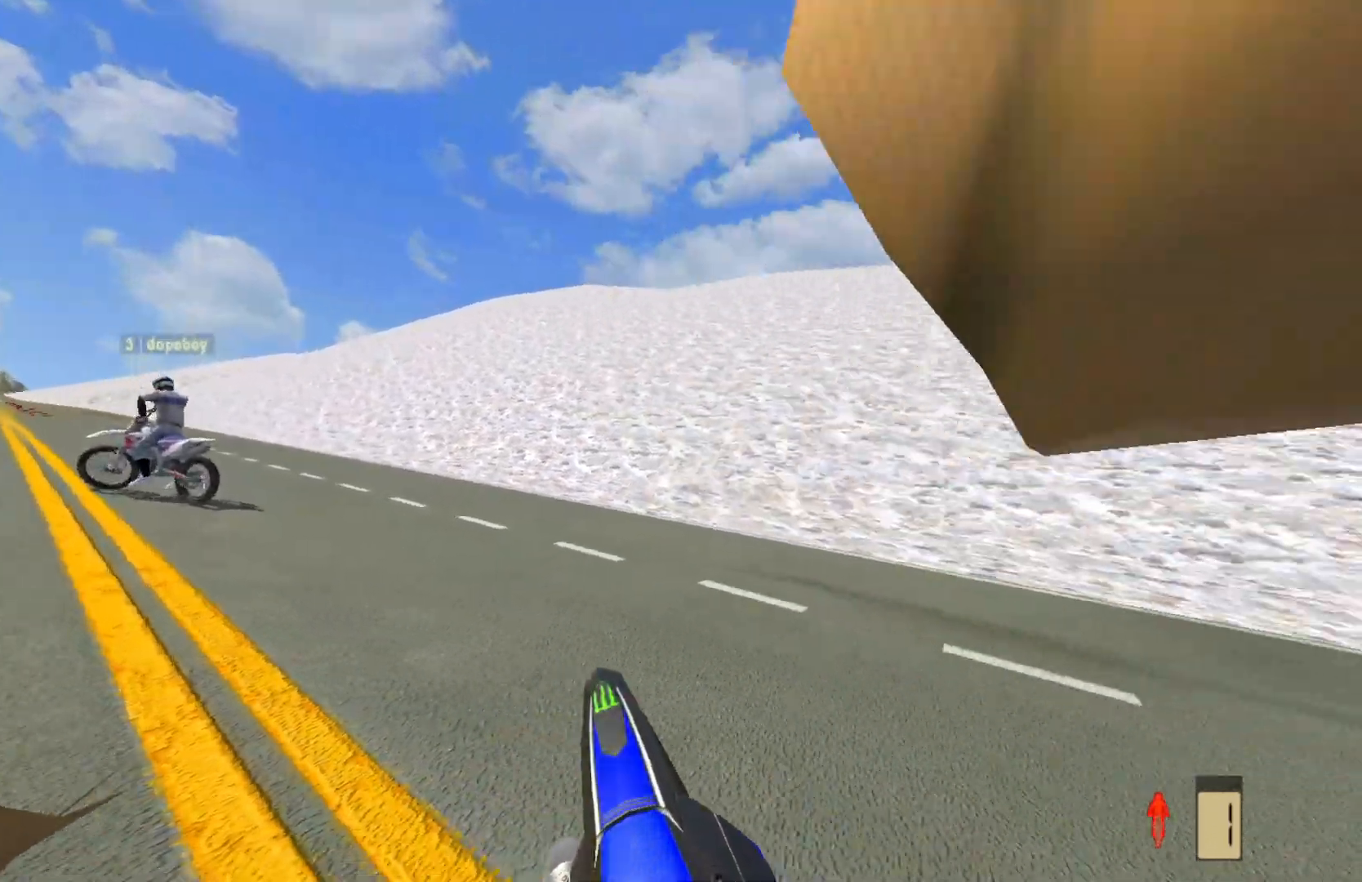
{"buttons": ["CROSS"], "left_stick": "right", "right_stick": "center", "events": [[100, "L2", "down"], [300, "L2", "up"], [300, "R2", "down"], [483, "R2", "up"]]}
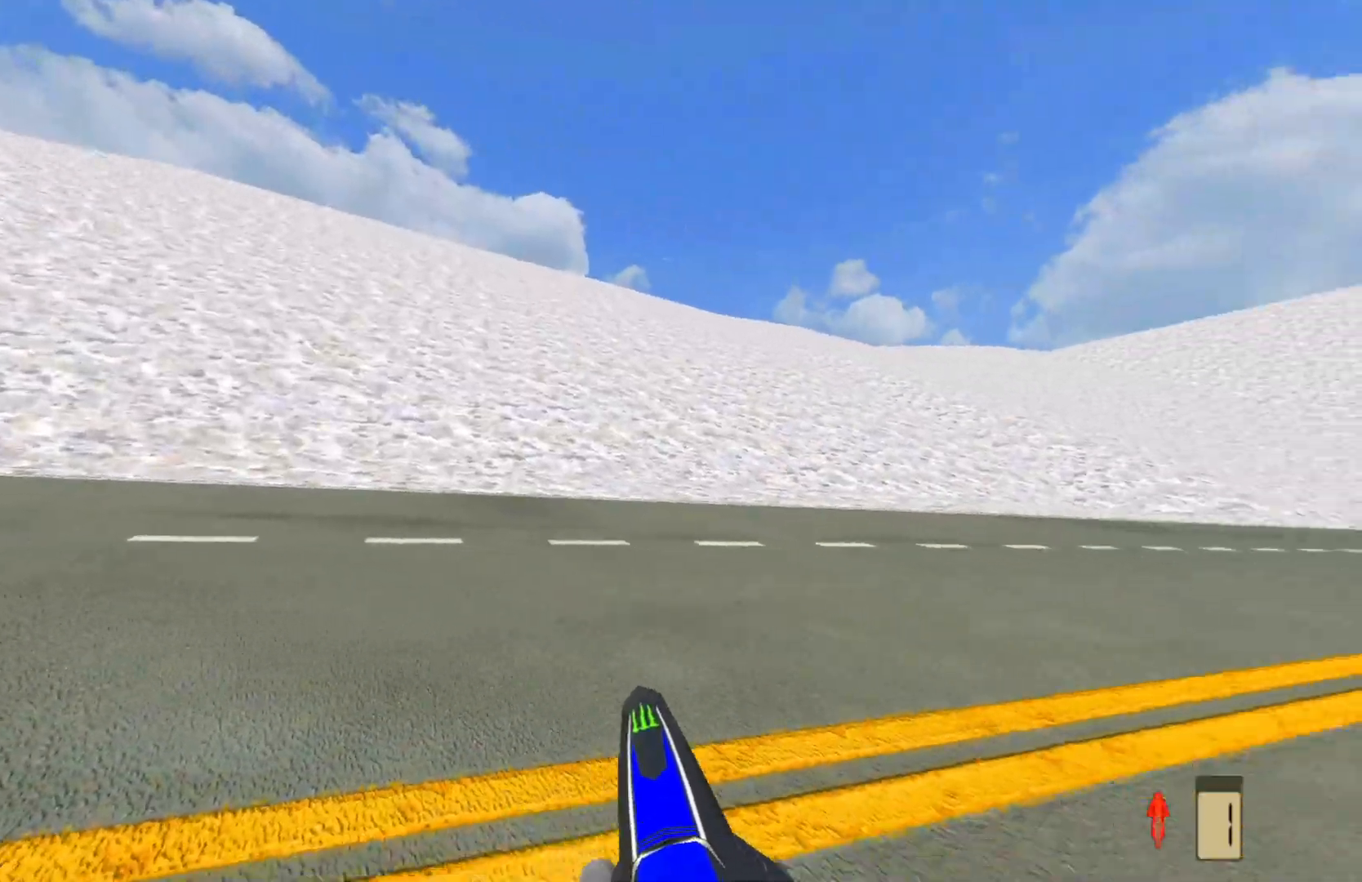
{"buttons": ["CROSS", "L2"], "left_stick": "right", "right_stick": "center", "events": [[17, "R2", "down"], [183, "R2", "up"], [217, "R2", "down"], [383, "R2", "up"], [467, "L2", "down"]]}
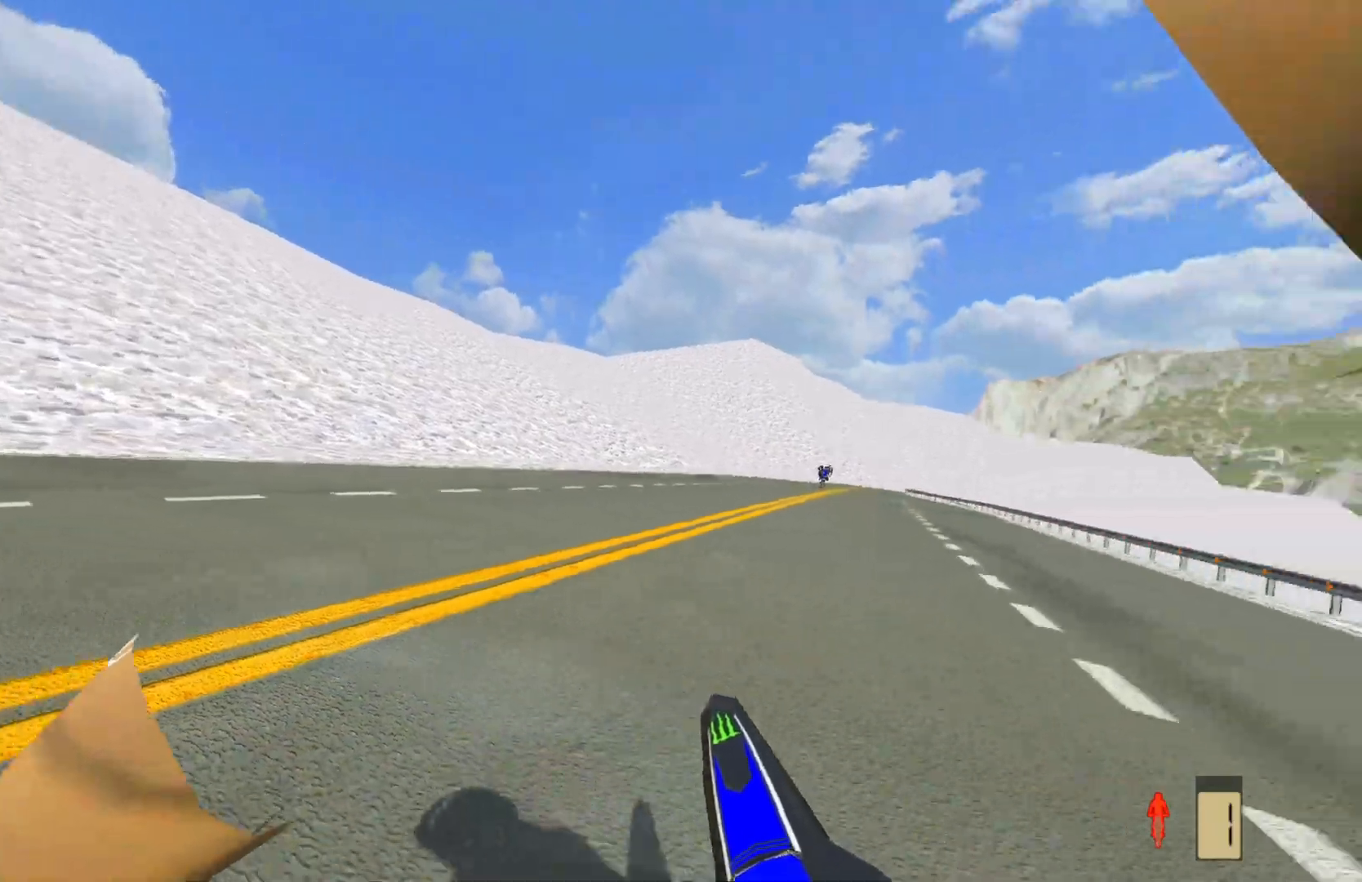
{"buttons": [], "left_stick": "right", "right_stick": "center", "events": [[83, "CROSS", "up"], [100, "L2", "up"], [317, "R2", "down"], [467, "R2", "up"]]}
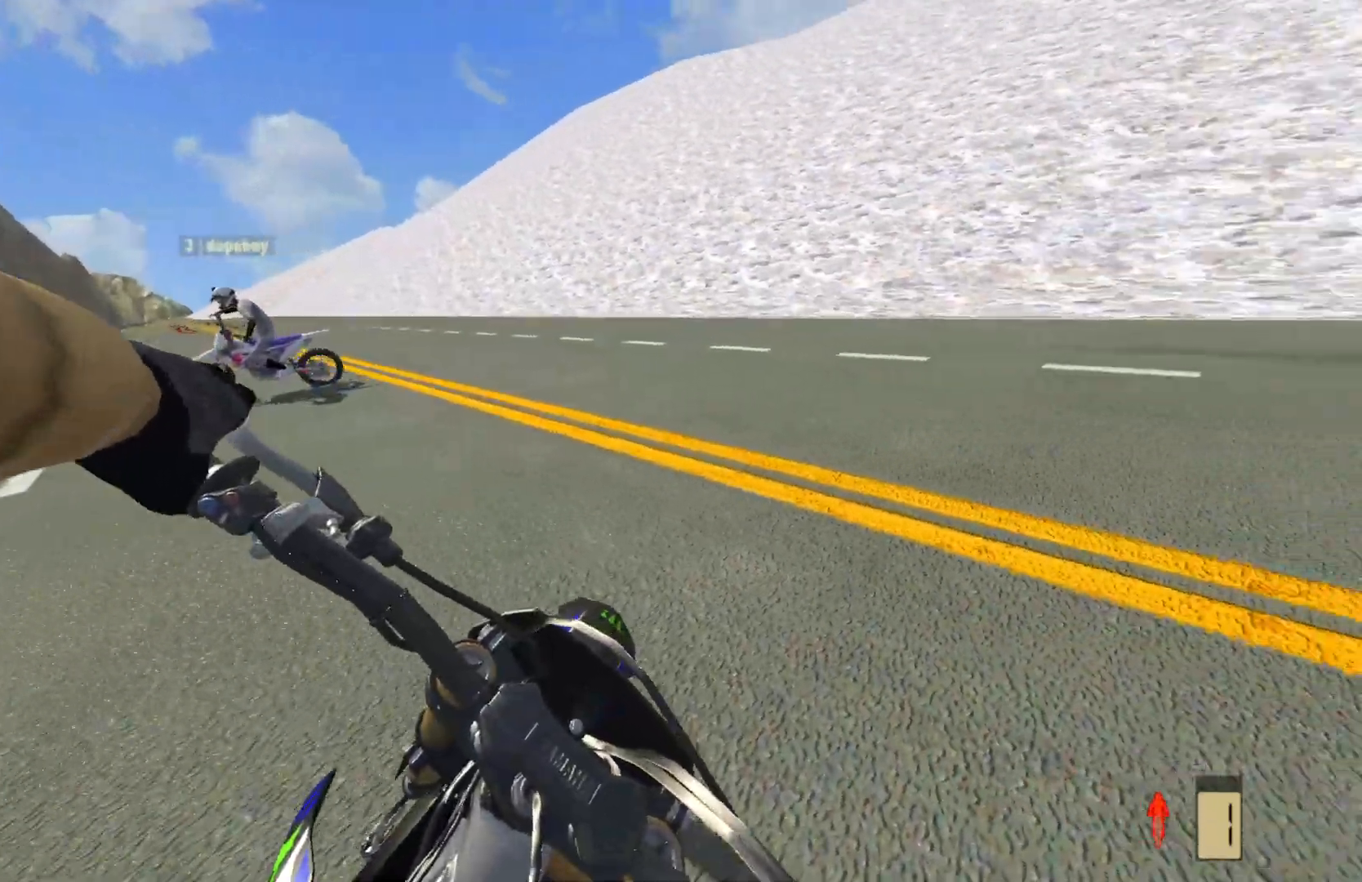
{"buttons": ["R2"], "left_stick": "right", "right_stick": "center", "events": [[17, "R2", "down"]]}
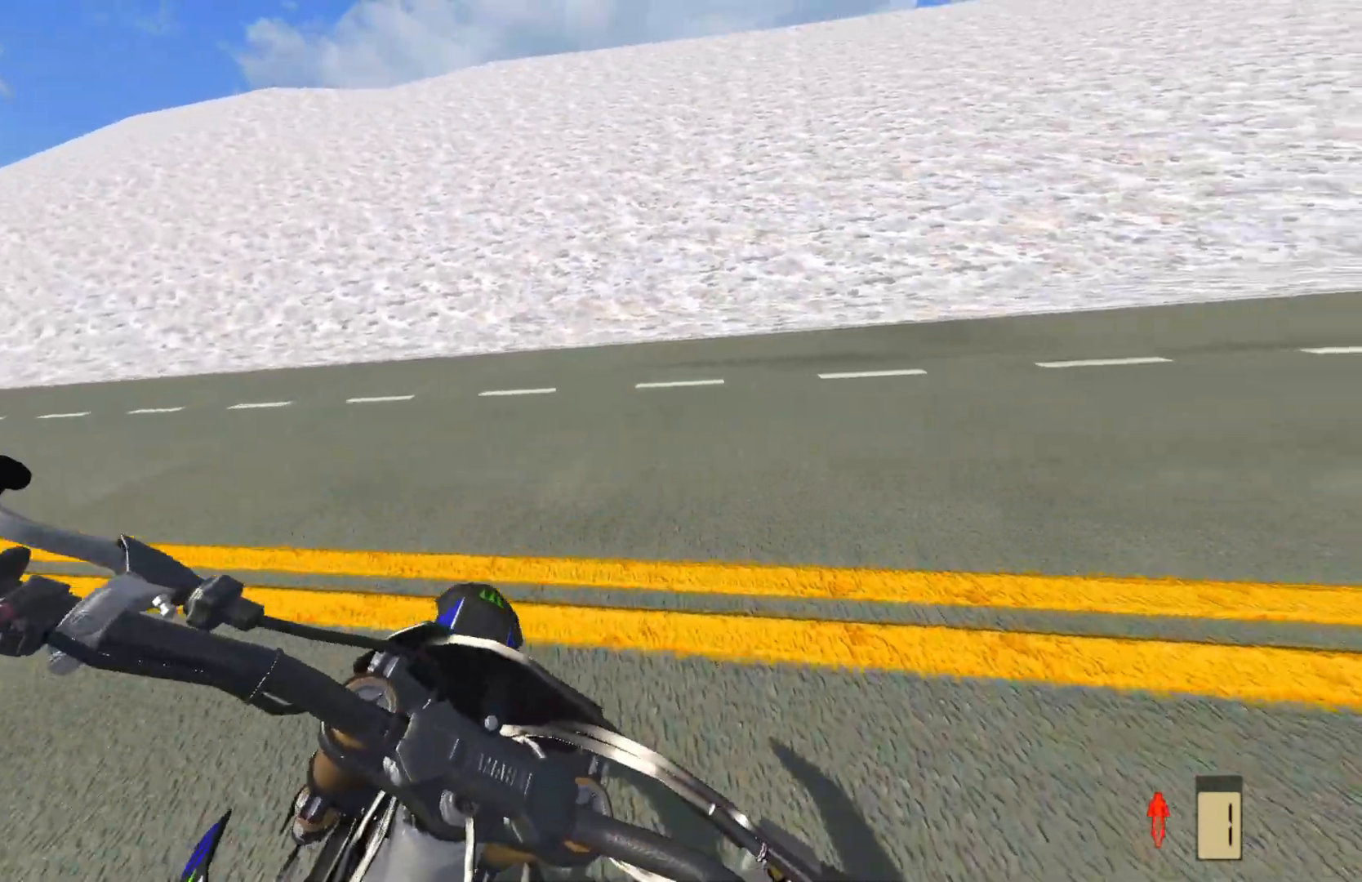
{"buttons": [], "left_stick": "right", "right_stick": "center", "events": [[17, "R2", "up"], [100, "R2", "down"], [267, "R2", "up"]]}
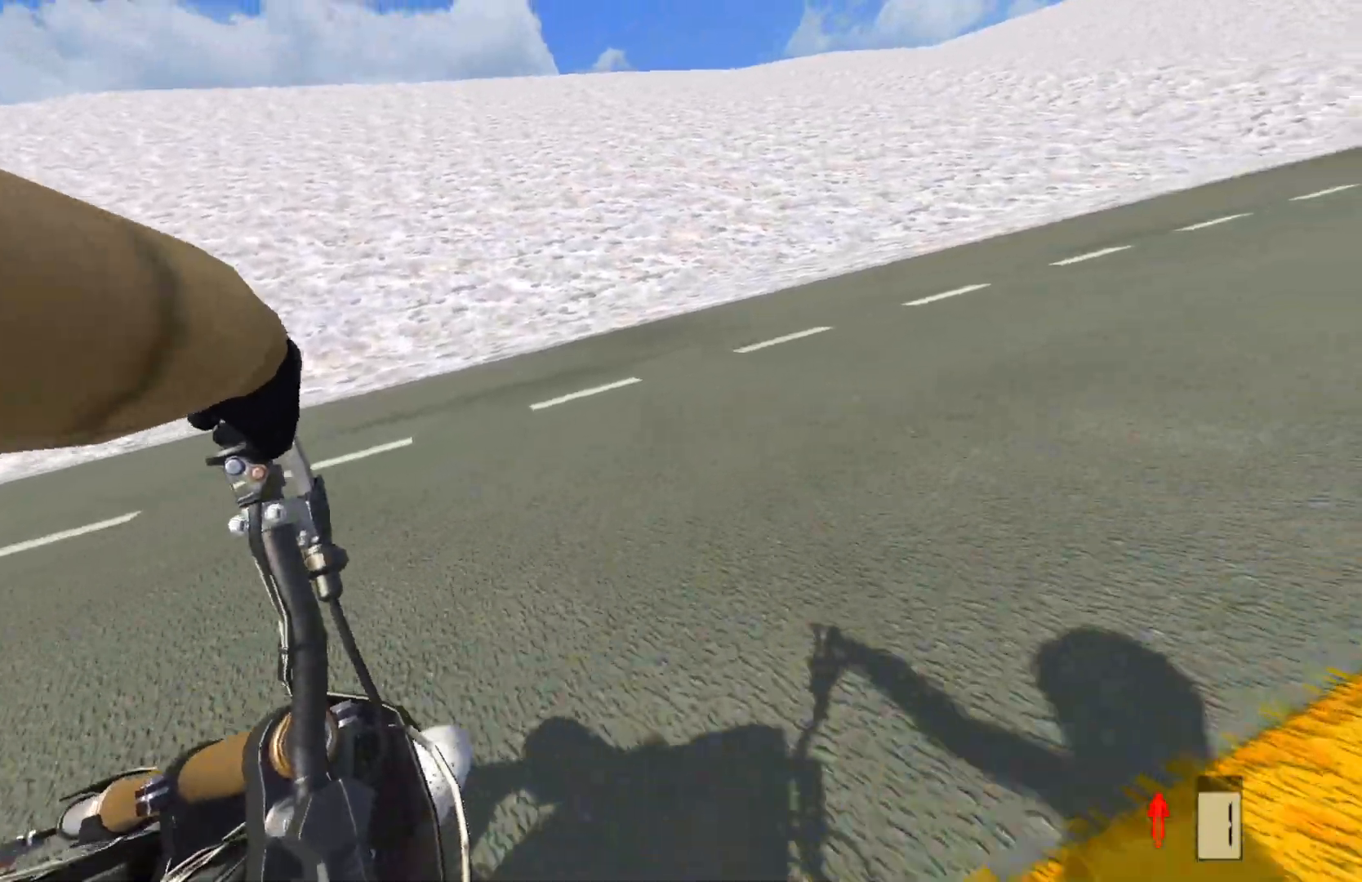
{"buttons": [], "left_stick": "center", "right_stick": "center", "events": [[117, "left_stick", "up-right"], [300, "left_stick", "center"]]}
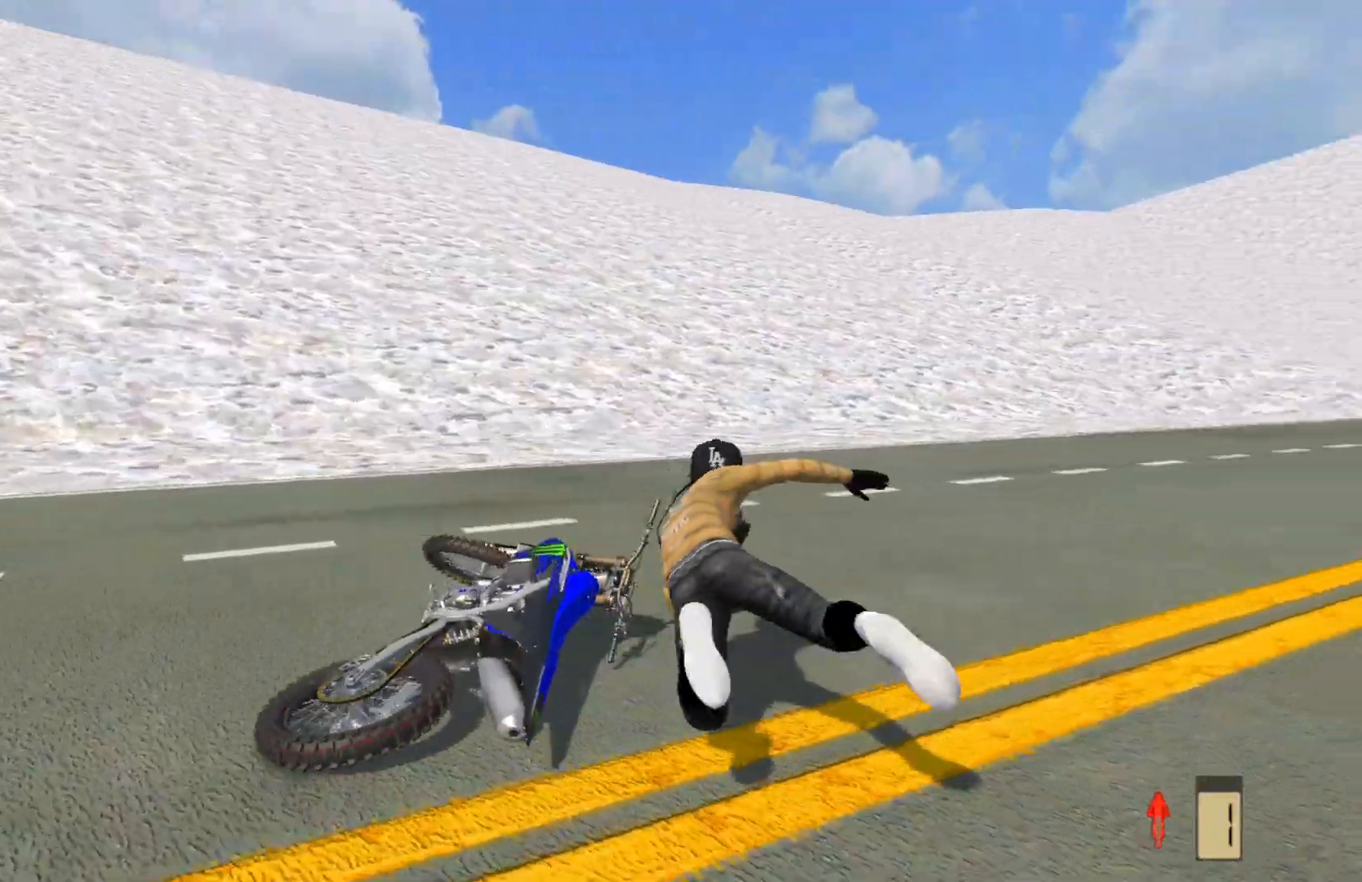
{"buttons": [], "left_stick": "right", "right_stick": "up", "events": [[33, "SELECT", "down"], [167, "SELECT", "up"], [267, "right_stick", "up"], [350, "L1", "down"], [400, "left_stick", "right"], [467, "L1", "up"]]}
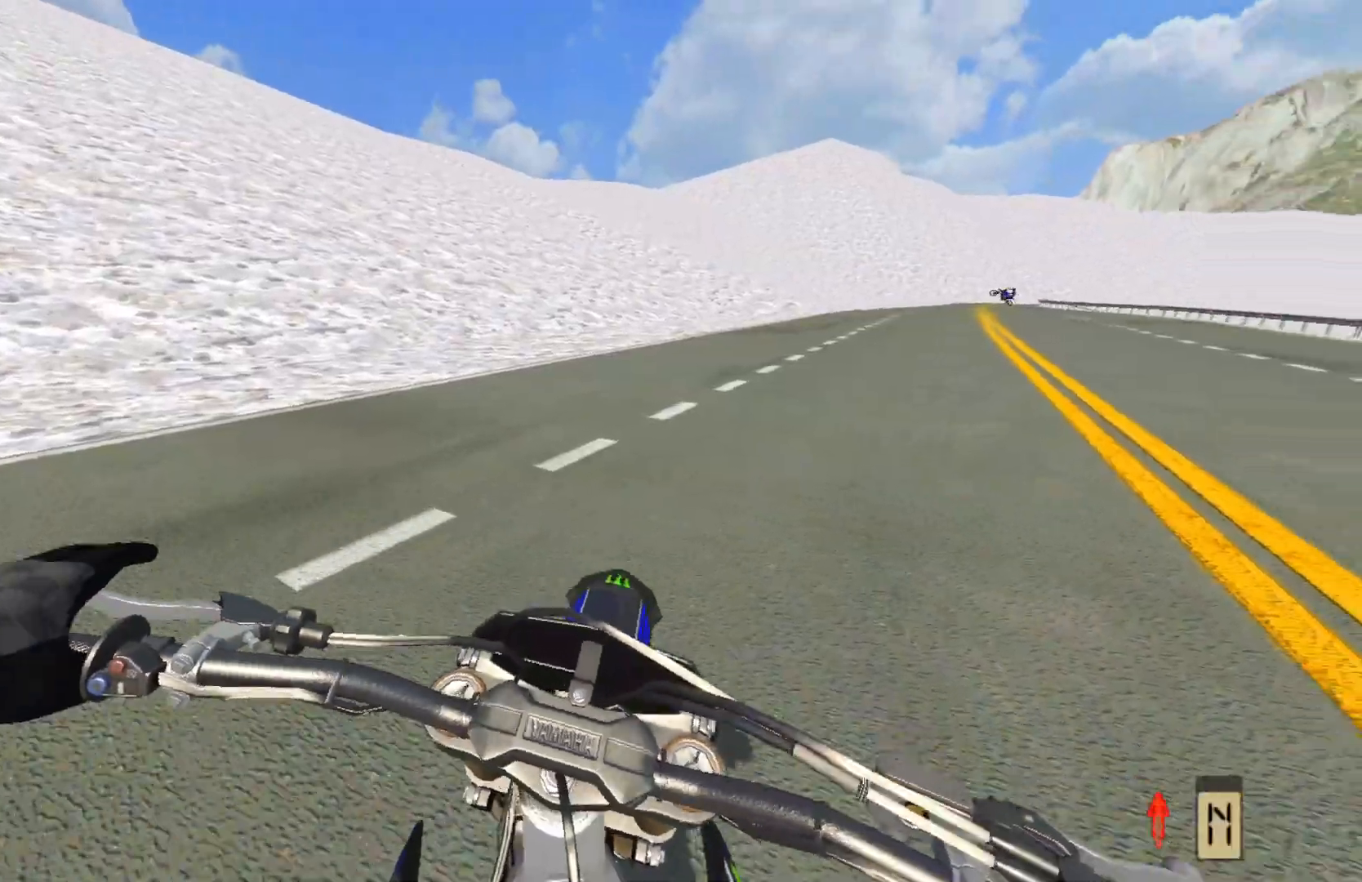
{"buttons": ["CROSS", "R2"], "left_stick": "center", "right_stick": "center", "events": [[167, "left_stick", "up-right"], [267, "right_stick", "center"], [283, "CROSS", "down"], [300, "R2", "down"], [500, "left_stick", "center"]]}
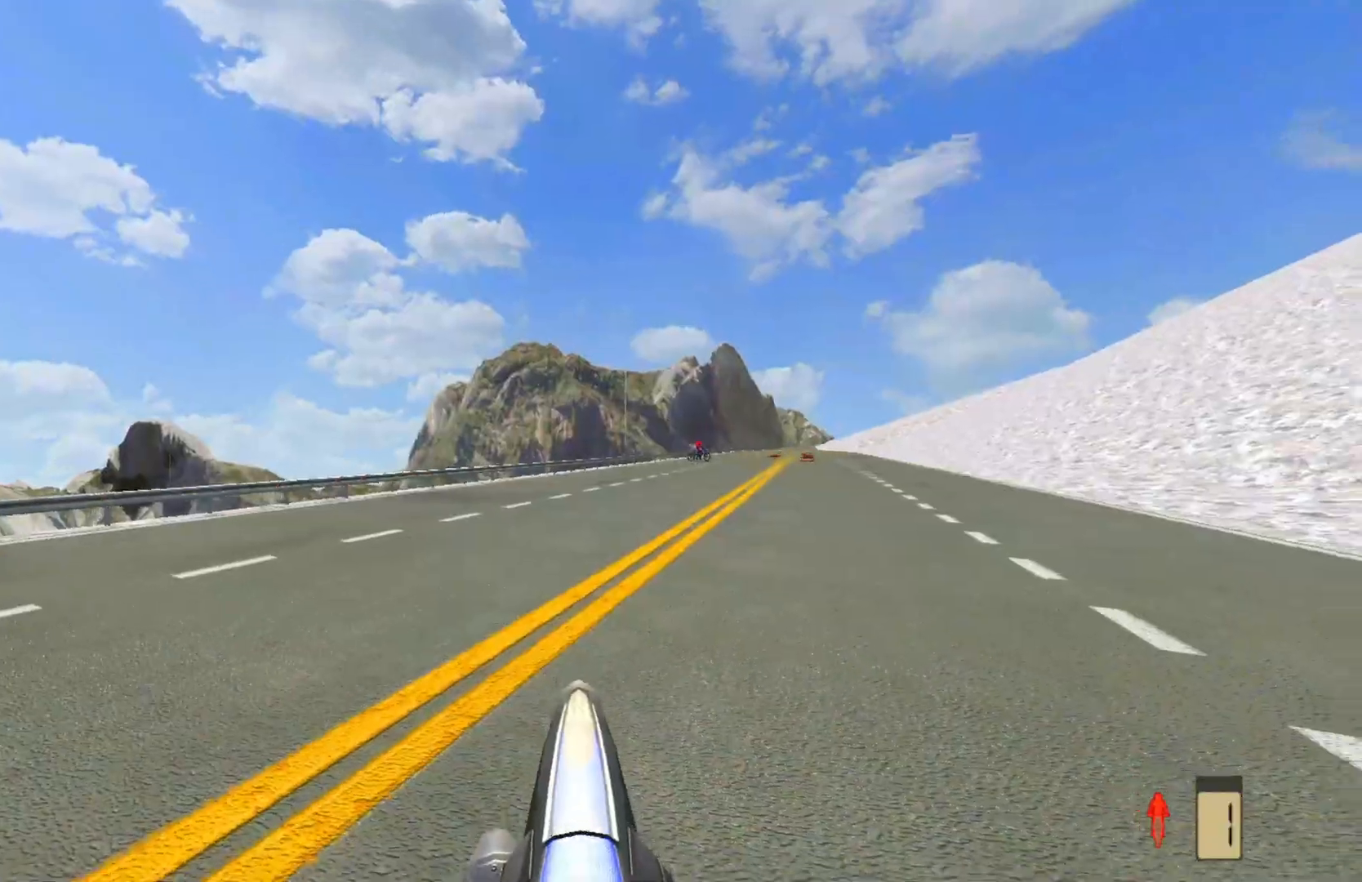
{"buttons": ["R2"], "left_stick": "up-right", "right_stick": "center", "events": [[217, "left_stick", "up-right"], [500, "CROSS", "up"]]}
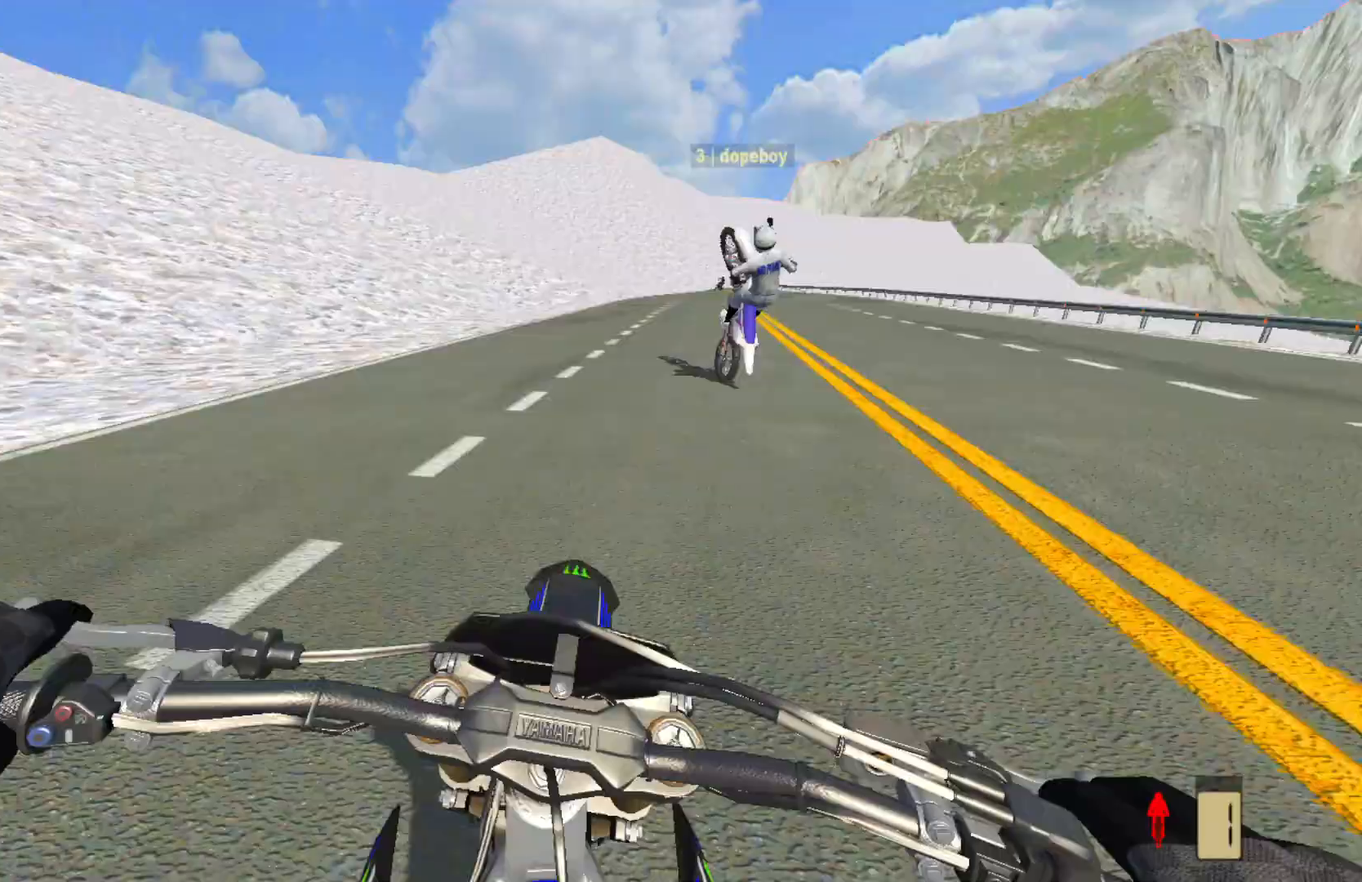
{"buttons": ["R2"], "left_stick": "up-right", "right_stick": "center", "events": []}
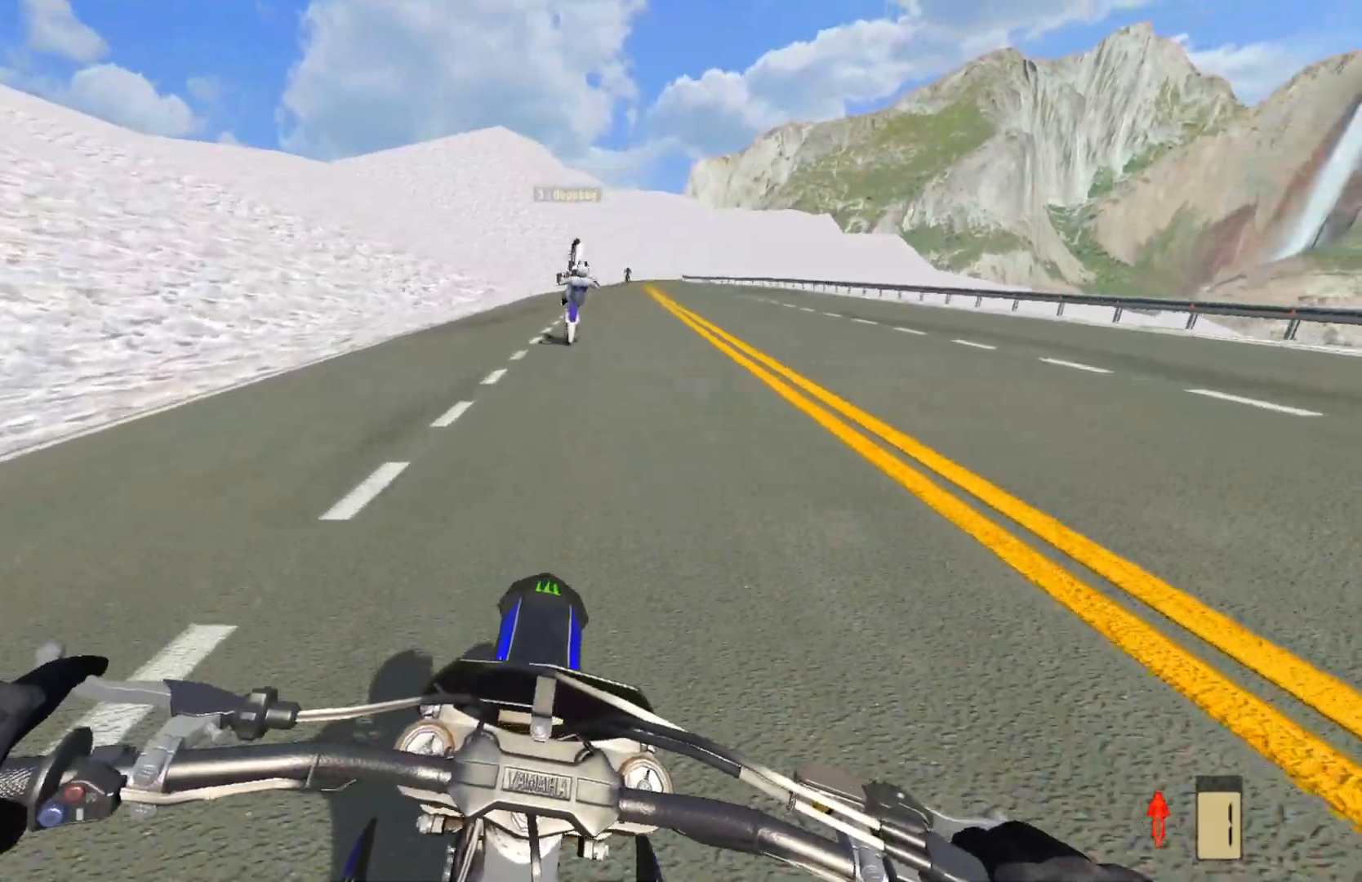
{"buttons": ["R2"], "left_stick": "center", "right_stick": "center", "events": [[300, "left_stick", "center"]]}
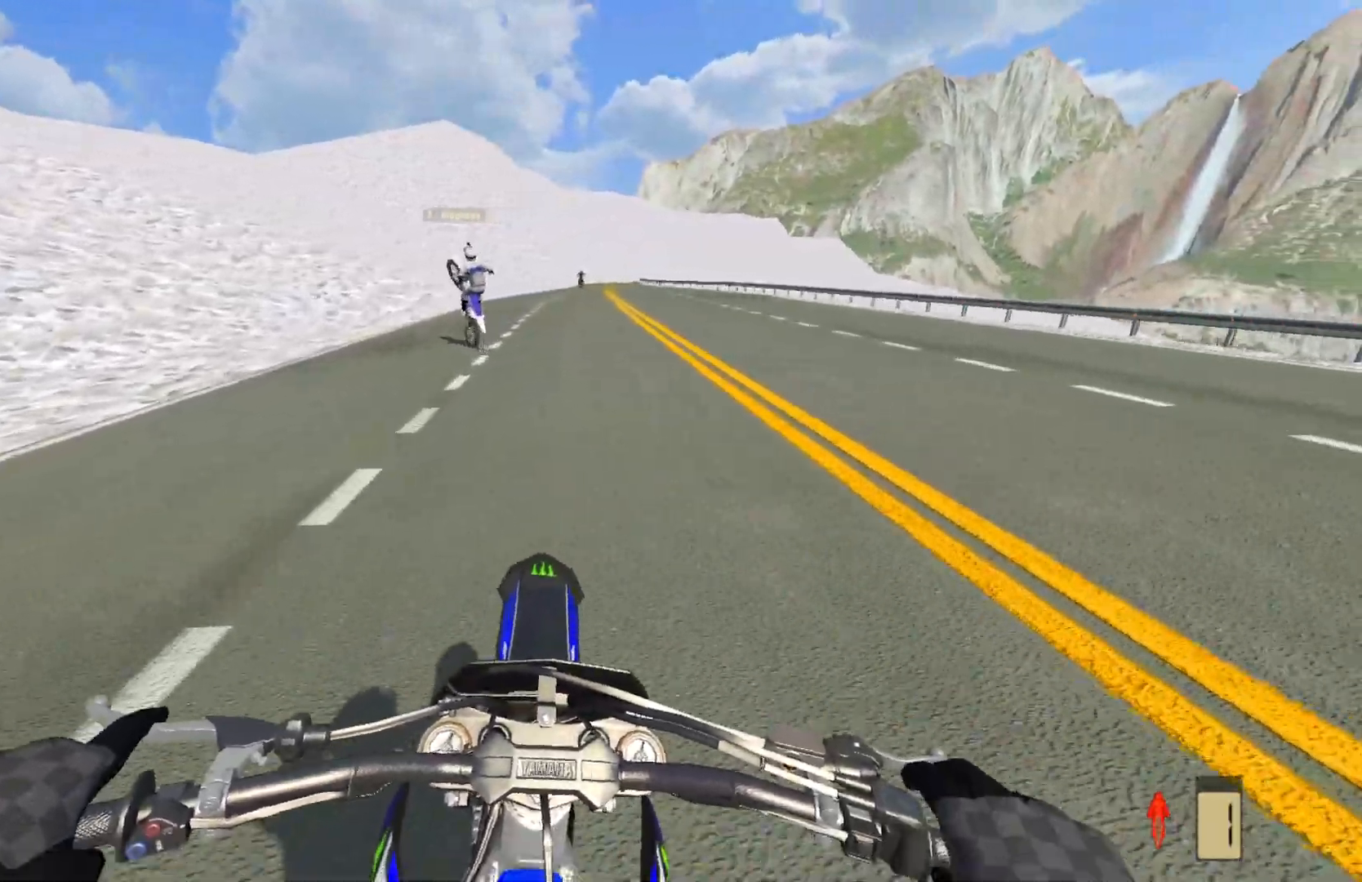
{"buttons": ["R2"], "left_stick": "center", "right_stick": "center", "events": [[233, "R2", "up"], [233, "SQUARE", "down"], [383, "SQUARE", "up"], [417, "R2", "down"]]}
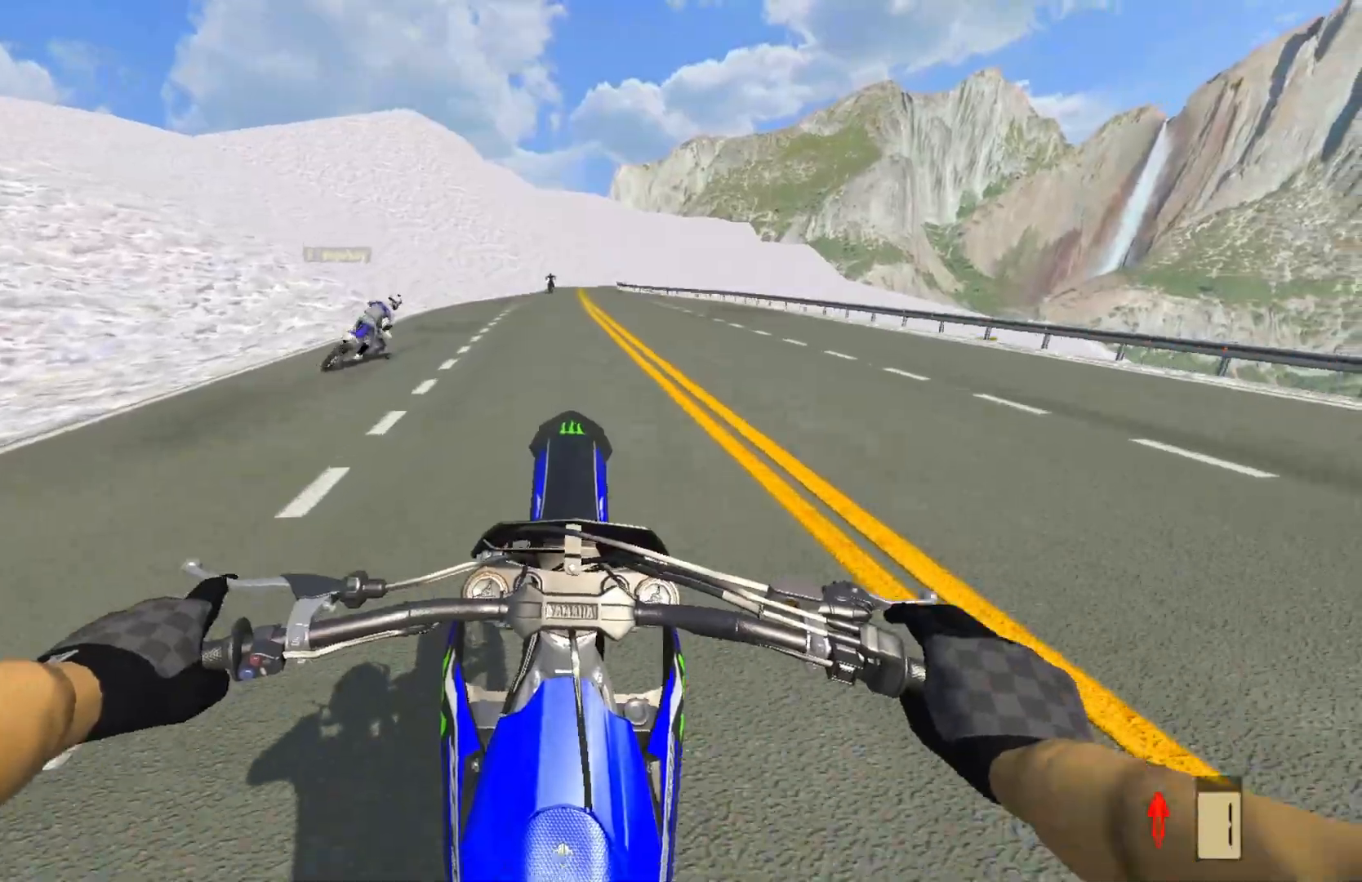
{"buttons": [], "left_stick": "center", "right_stick": "center", "events": [[417, "R2", "up"]]}
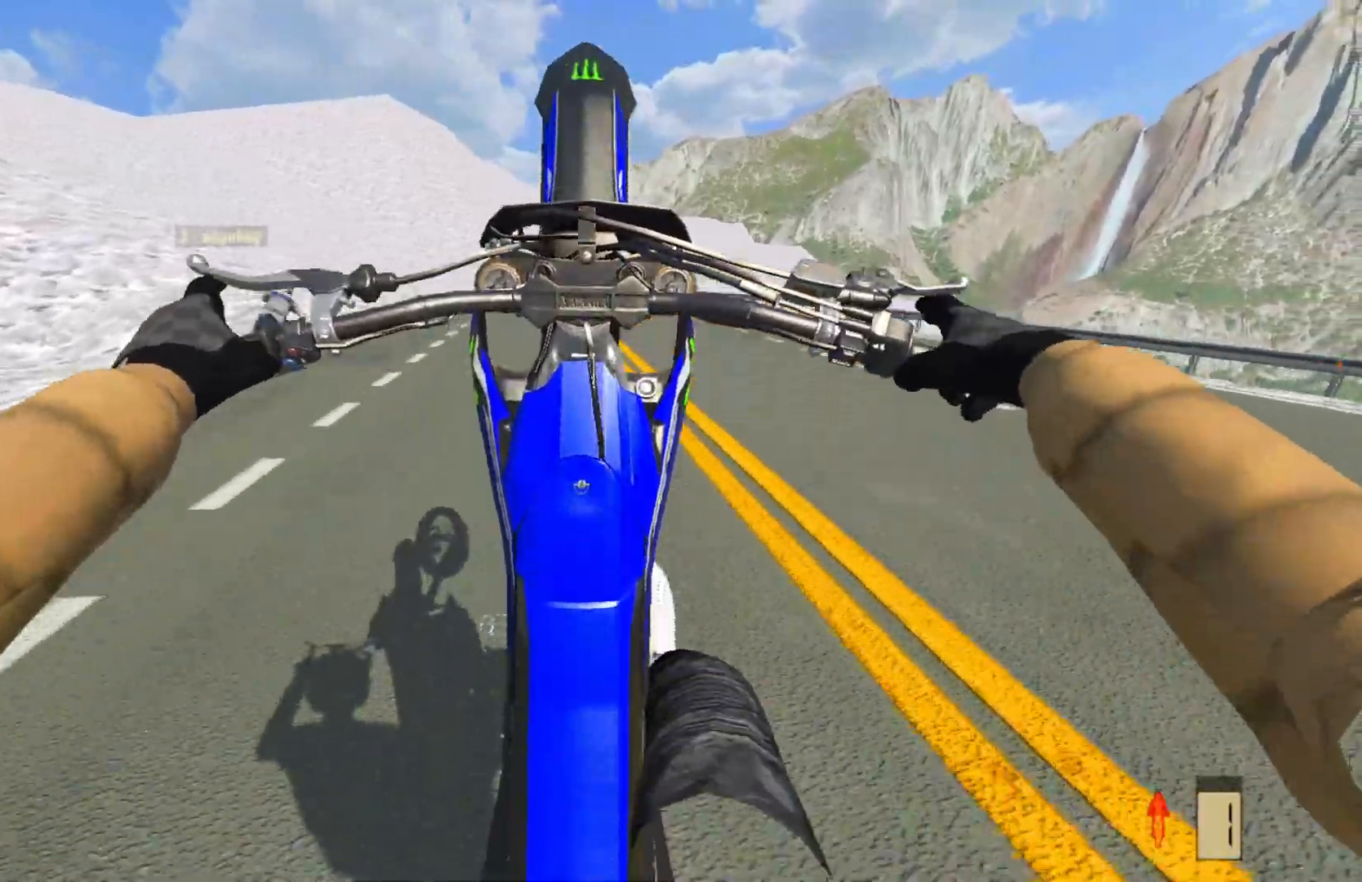
{"buttons": [], "left_stick": "center", "right_stick": "center", "events": [[250, "R2", "down"], [333, "R2", "up"]]}
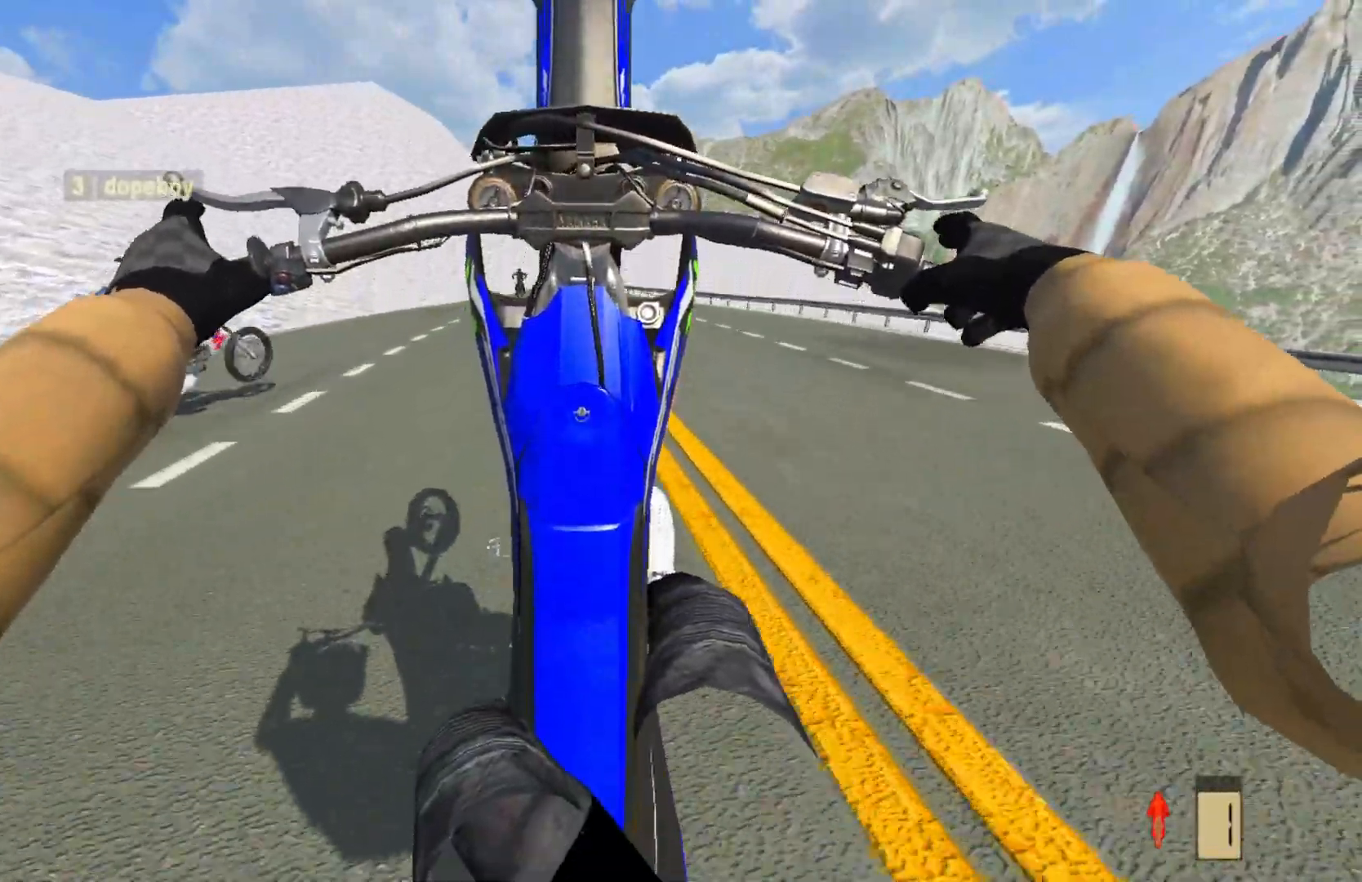
{"buttons": [], "left_stick": "center", "right_stick": "center", "events": [[133, "R2", "down"], [183, "R2", "up"], [367, "L2", "down"], [467, "L2", "up"]]}
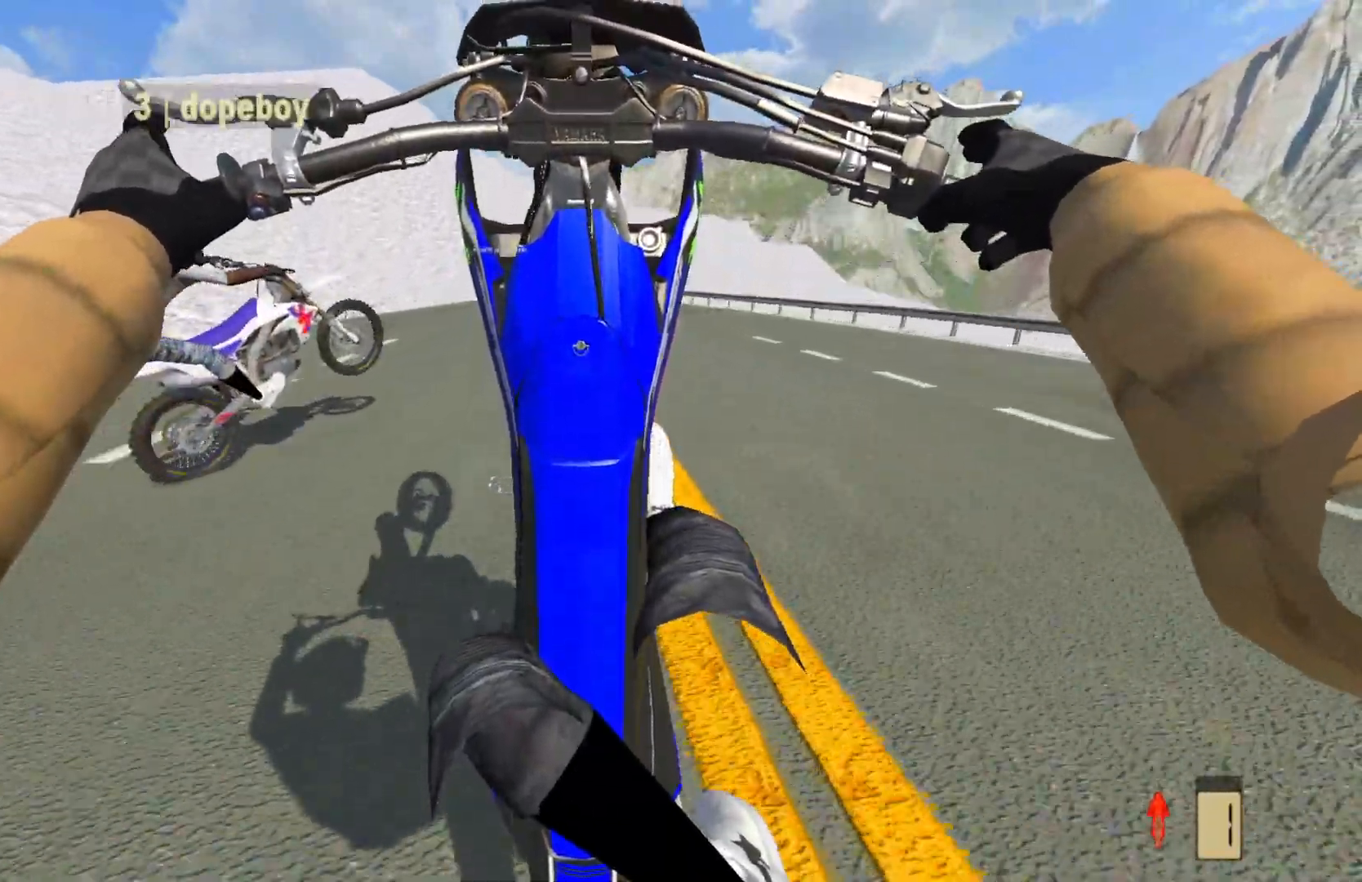
{"buttons": [], "left_stick": "center", "right_stick": "center", "events": []}
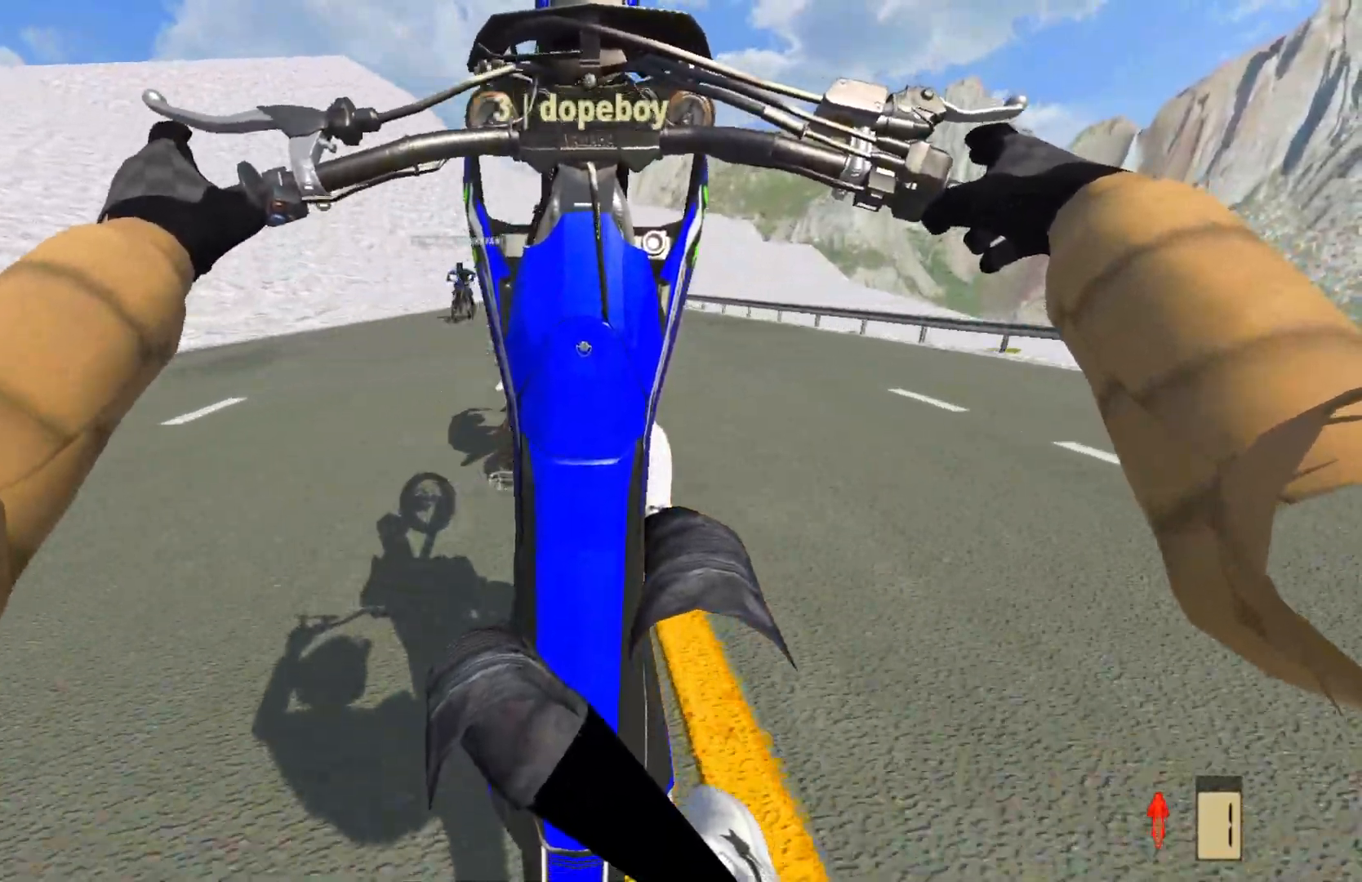
{"buttons": ["L2"], "left_stick": "center", "right_stick": "center", "events": [[17, "L2", "down"], [100, "L2", "up"], [267, "L2", "down"]]}